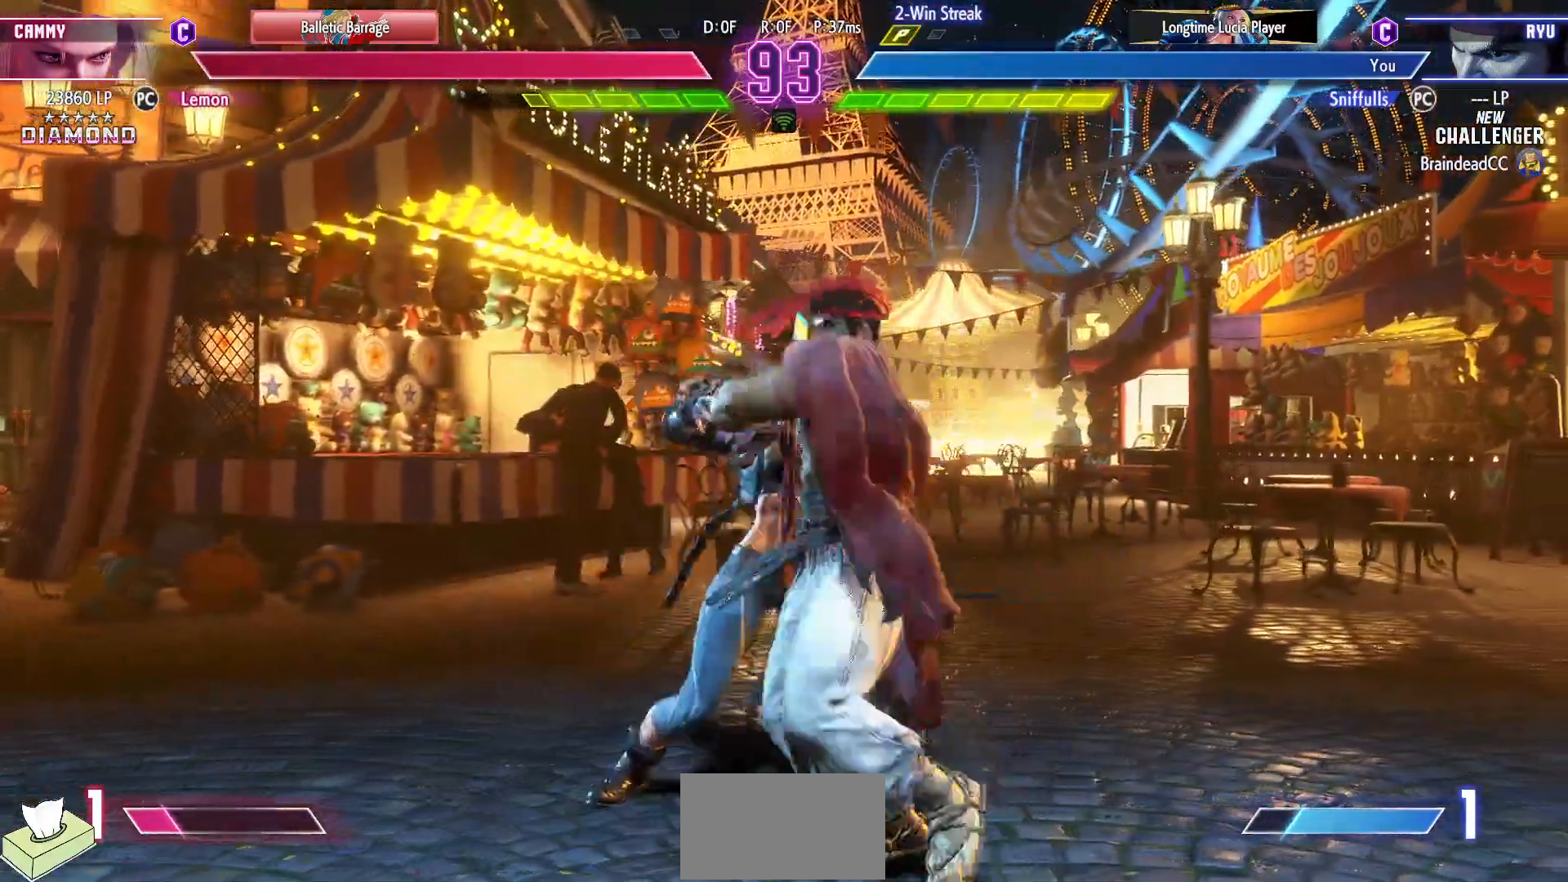
Gameplay with a controller (arcade stick); each line is a JSON object with the inputs held at the frame after it. "events" lists button and stick changes between this image and that frame as [ms after this image, input, new state], when the widget could be followed in between. Not read: HP L3 LP MP R3.
{"buttons": ["DPAD_DOWN", "DPAD_LEFT"], "events": []}
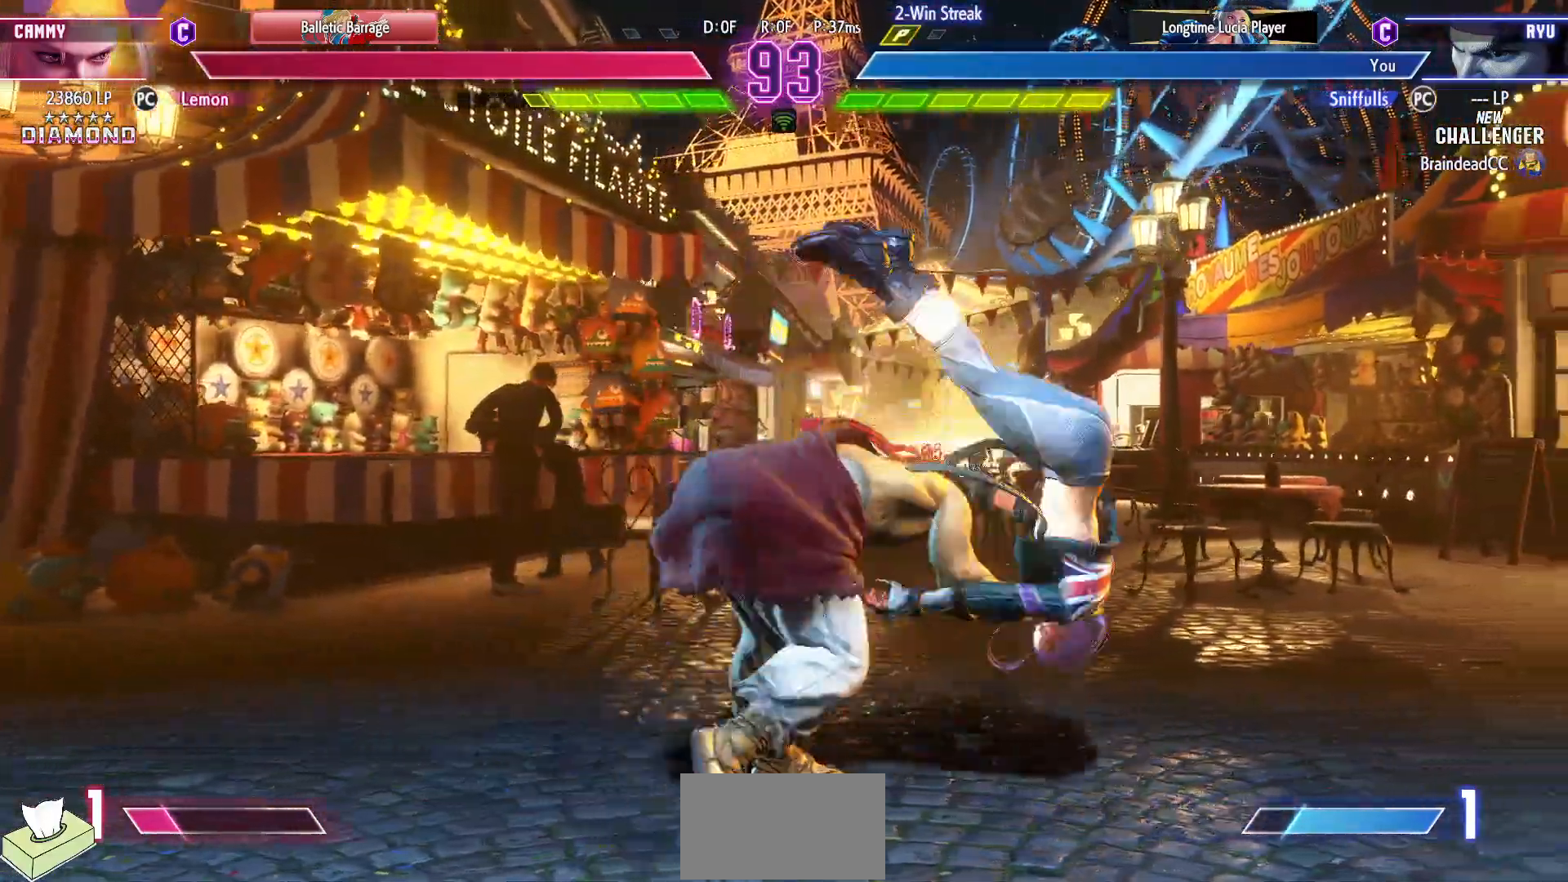
{"buttons": ["DPAD_RIGHT"], "events": [[333, "DPAD_LEFT", "up"], [350, "DPAD_DOWN", "up"], [367, "DPAD_RIGHT", "down"]]}
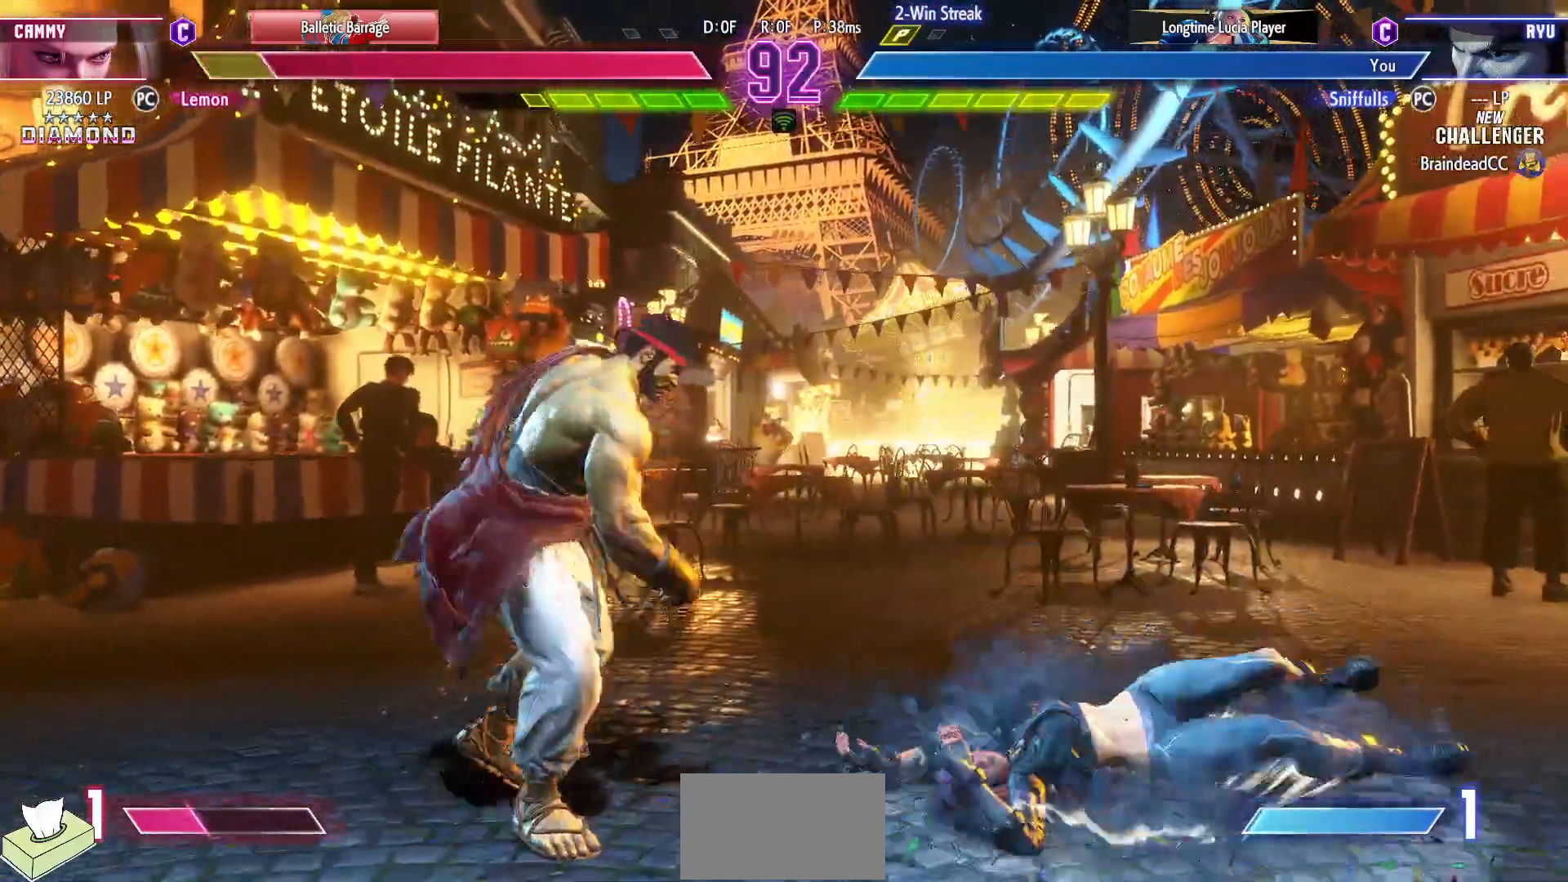
{"buttons": ["DPAD_RIGHT"], "events": [[267, "DPAD_DOWN", "down"], [283, "DPAD_RIGHT", "up"], [317, "CIRCLE", "down"], [433, "CIRCLE", "up"], [433, "DPAD_RIGHT", "down"], [467, "DPAD_DOWN", "up"]]}
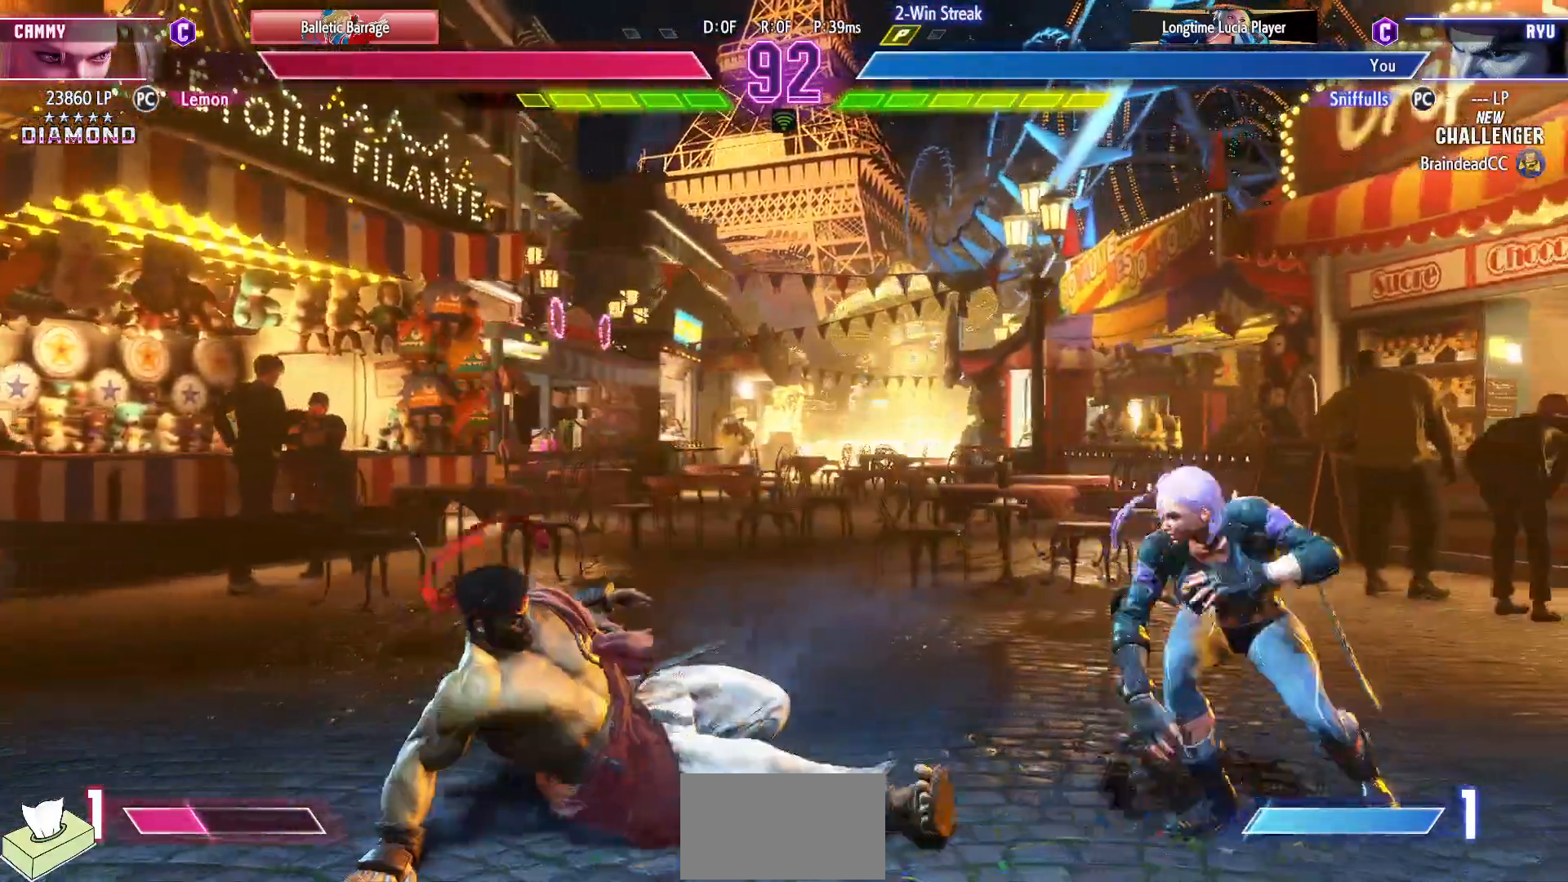
{"buttons": ["DPAD_LEFT"], "events": [[50, "CIRCLE", "down"], [100, "DPAD_RIGHT", "up"], [150, "CIRCLE", "up"], [200, "DPAD_LEFT", "down"]]}
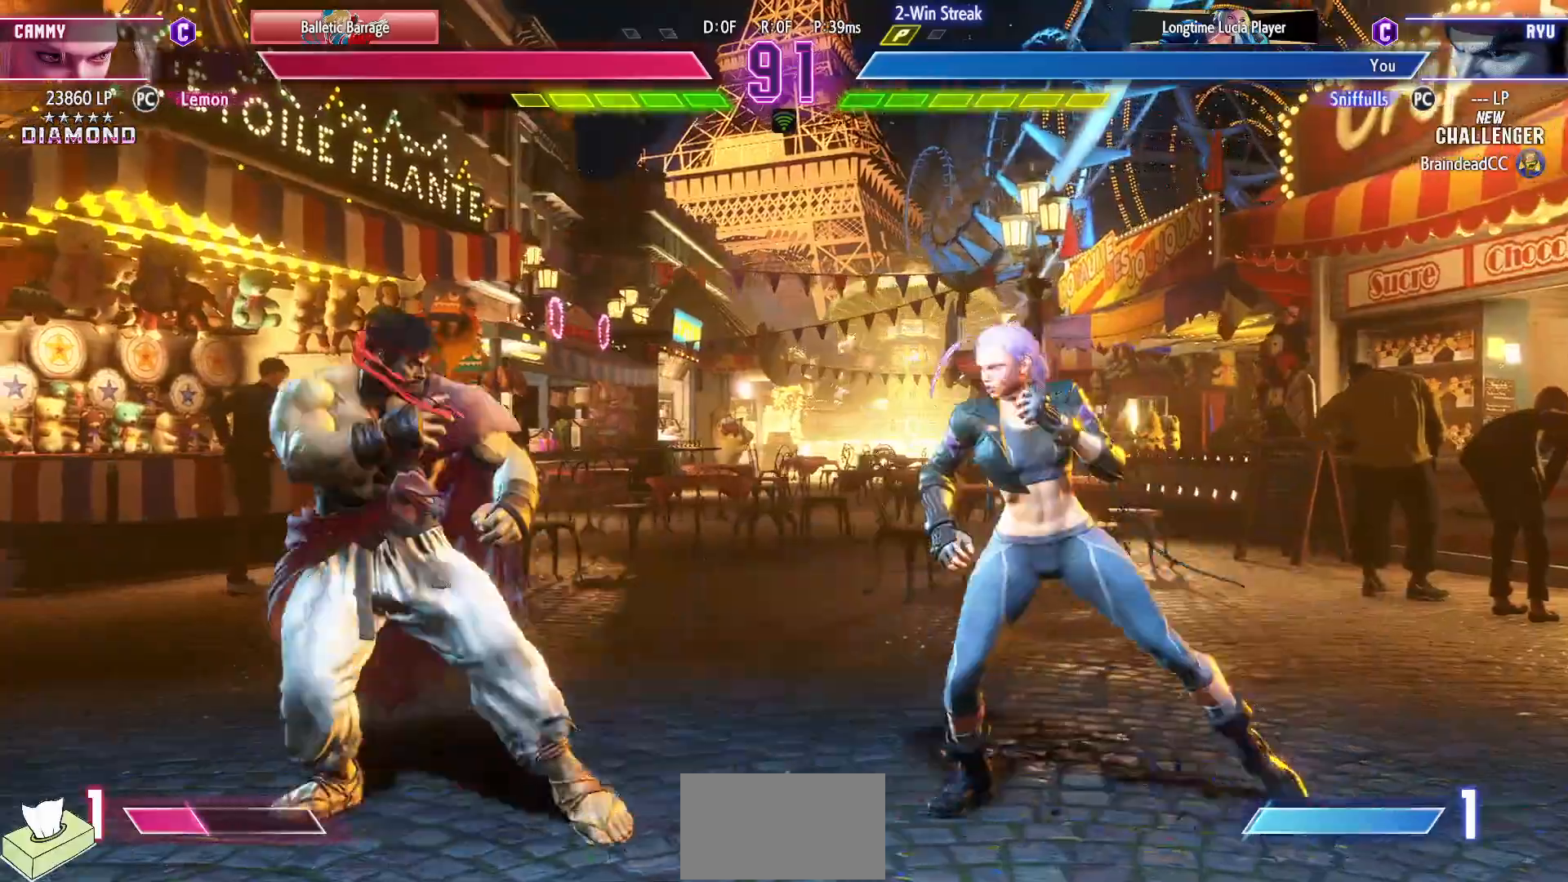
{"buttons": [], "events": [[267, "DPAD_LEFT", "up"], [300, "TRIANGLE", "down"], [433, "TRIANGLE", "up"]]}
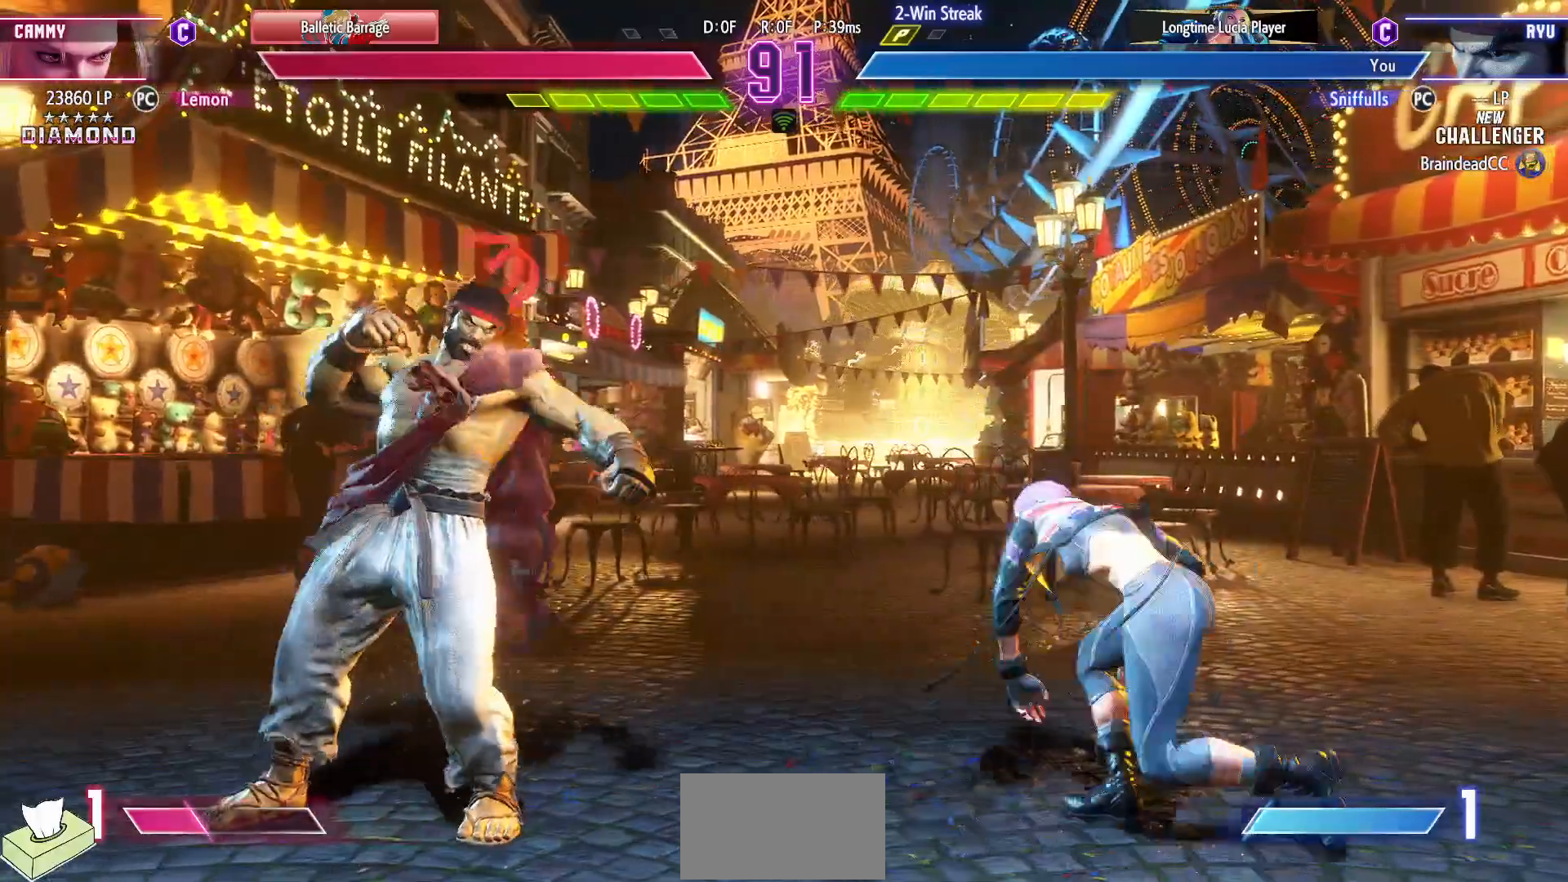
{"buttons": ["DPAD_RIGHT"], "events": [[183, "DPAD_RIGHT", "down"]]}
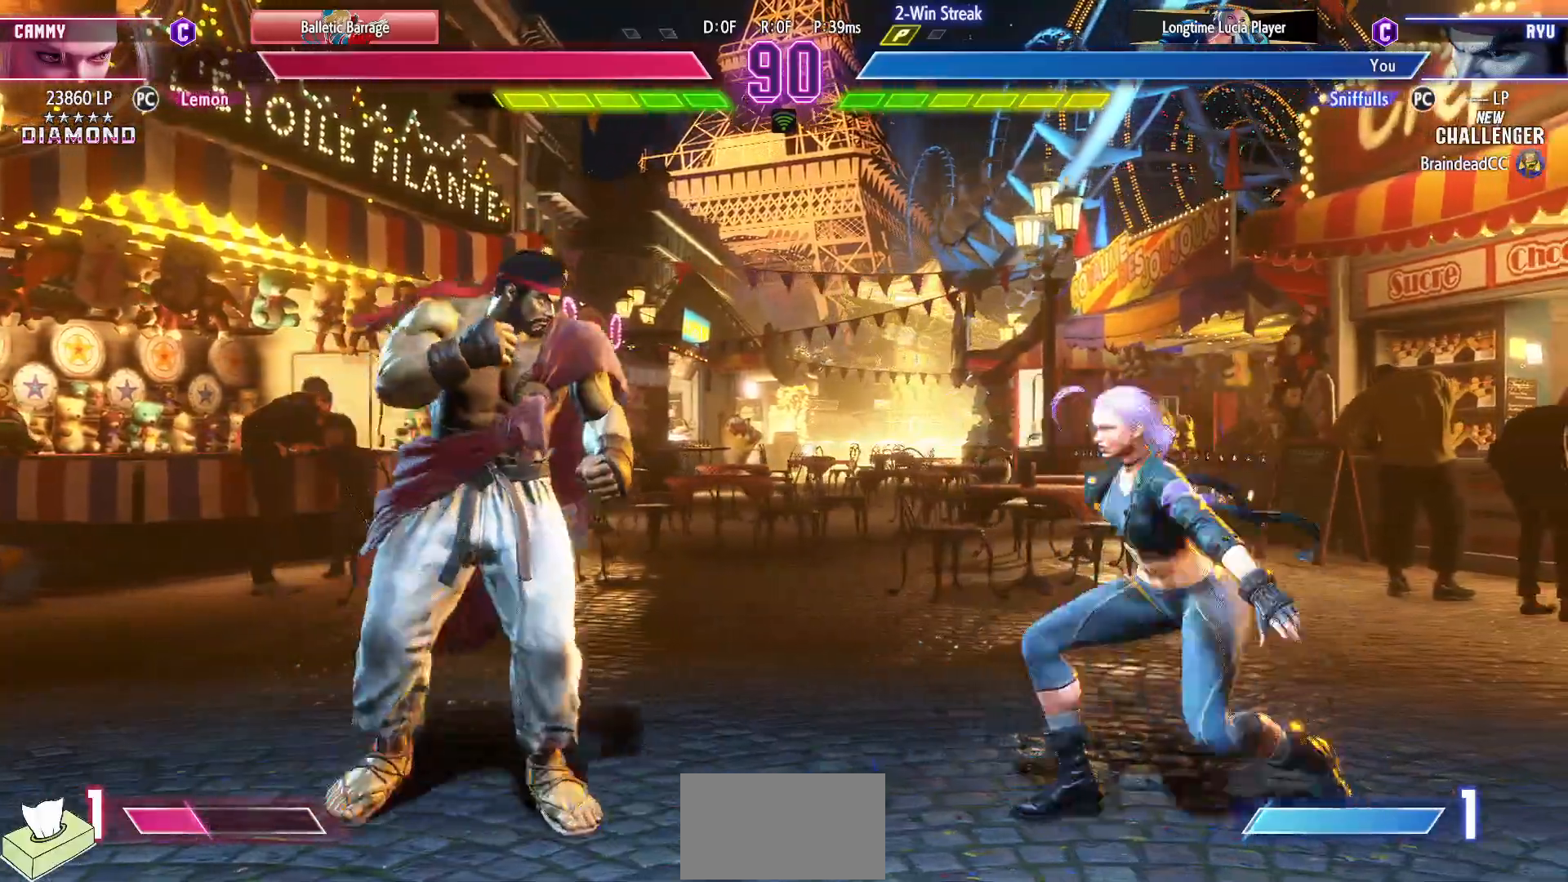
{"buttons": ["DPAD_DOWN", "DPAD_LEFT"], "events": [[17, "DPAD_DOWN", "down"], [17, "DPAD_RIGHT", "up"], [50, "DPAD_LEFT", "down"]]}
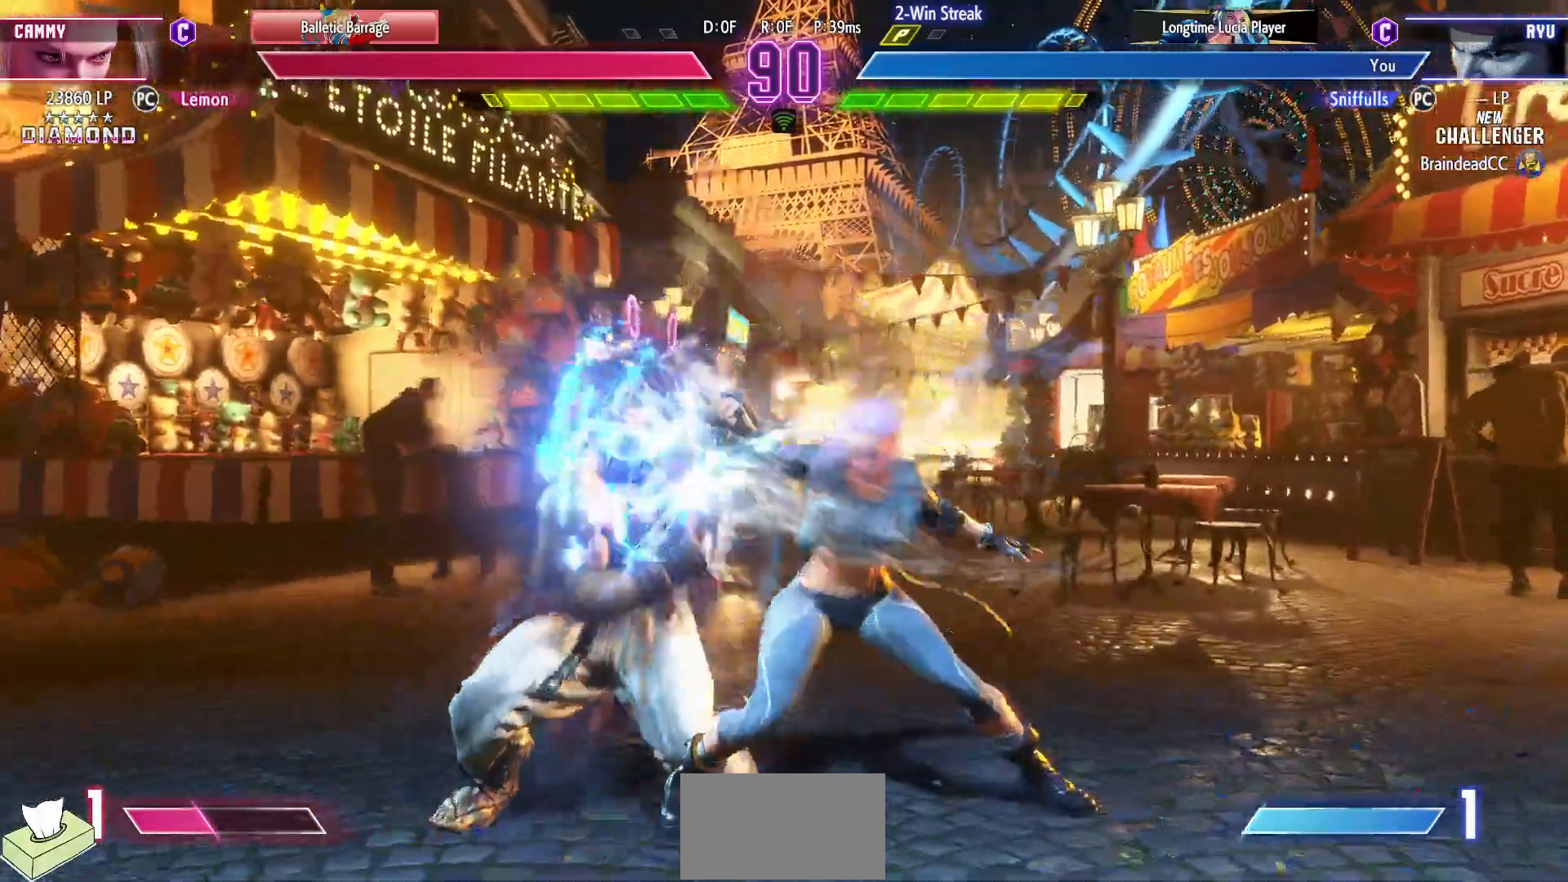
{"buttons": ["DPAD_LEFT"], "events": [[250, "DPAD_DOWN", "up"]]}
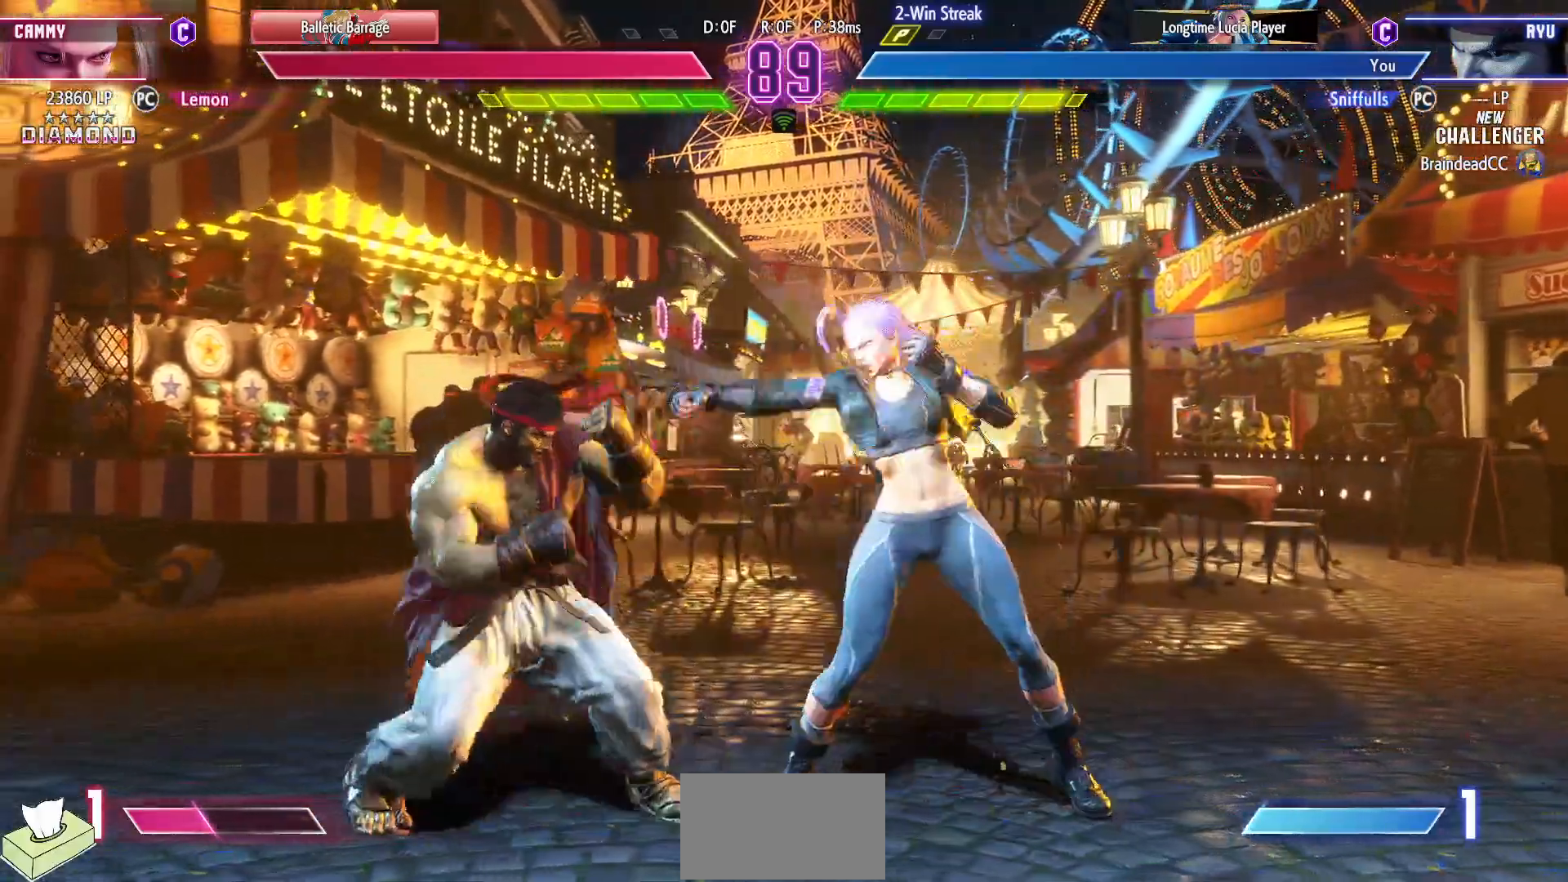
{"buttons": ["DPAD_LEFT"], "events": []}
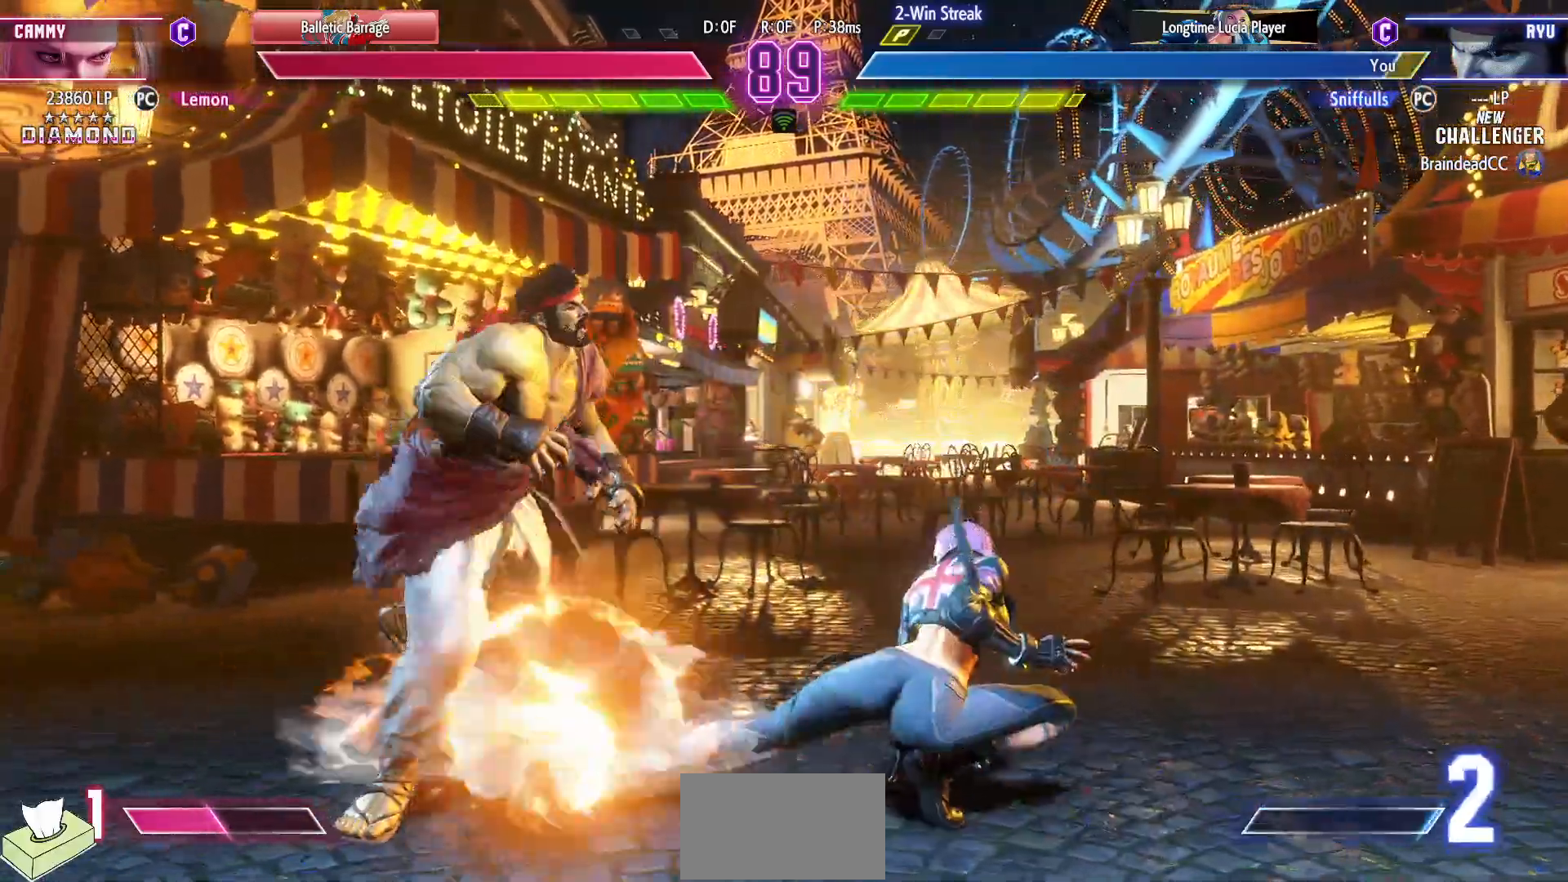
{"buttons": ["DPAD_DOWN", "DPAD_LEFT"], "events": [[33, "TRIANGLE", "down"], [117, "TRIANGLE", "up"], [200, "DPAD_DOWN", "down"]]}
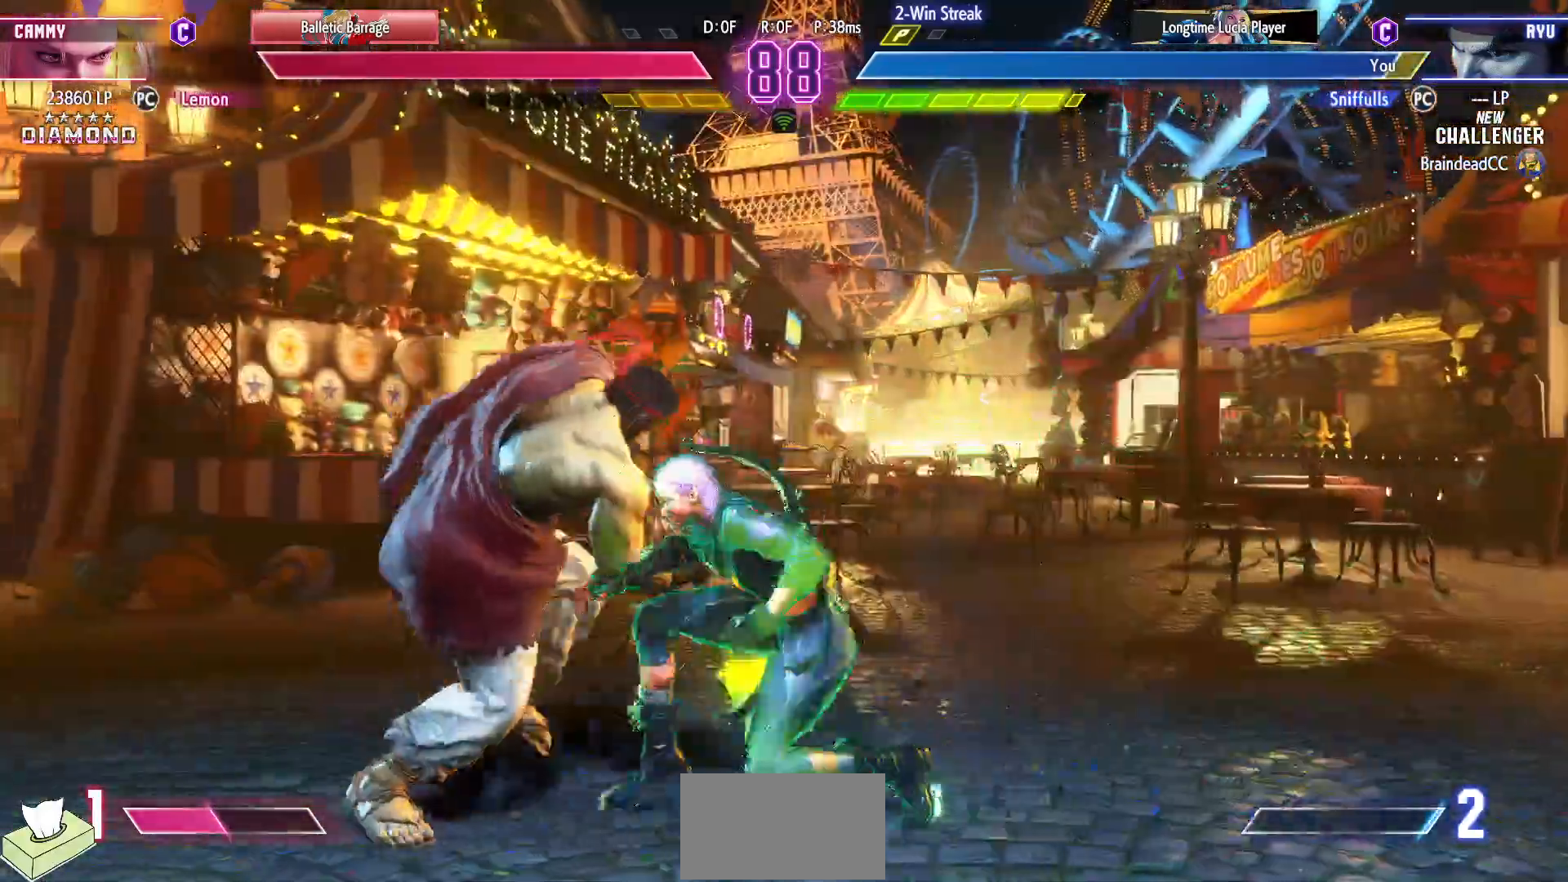
{"buttons": ["DPAD_DOWN", "DPAD_LEFT"], "events": []}
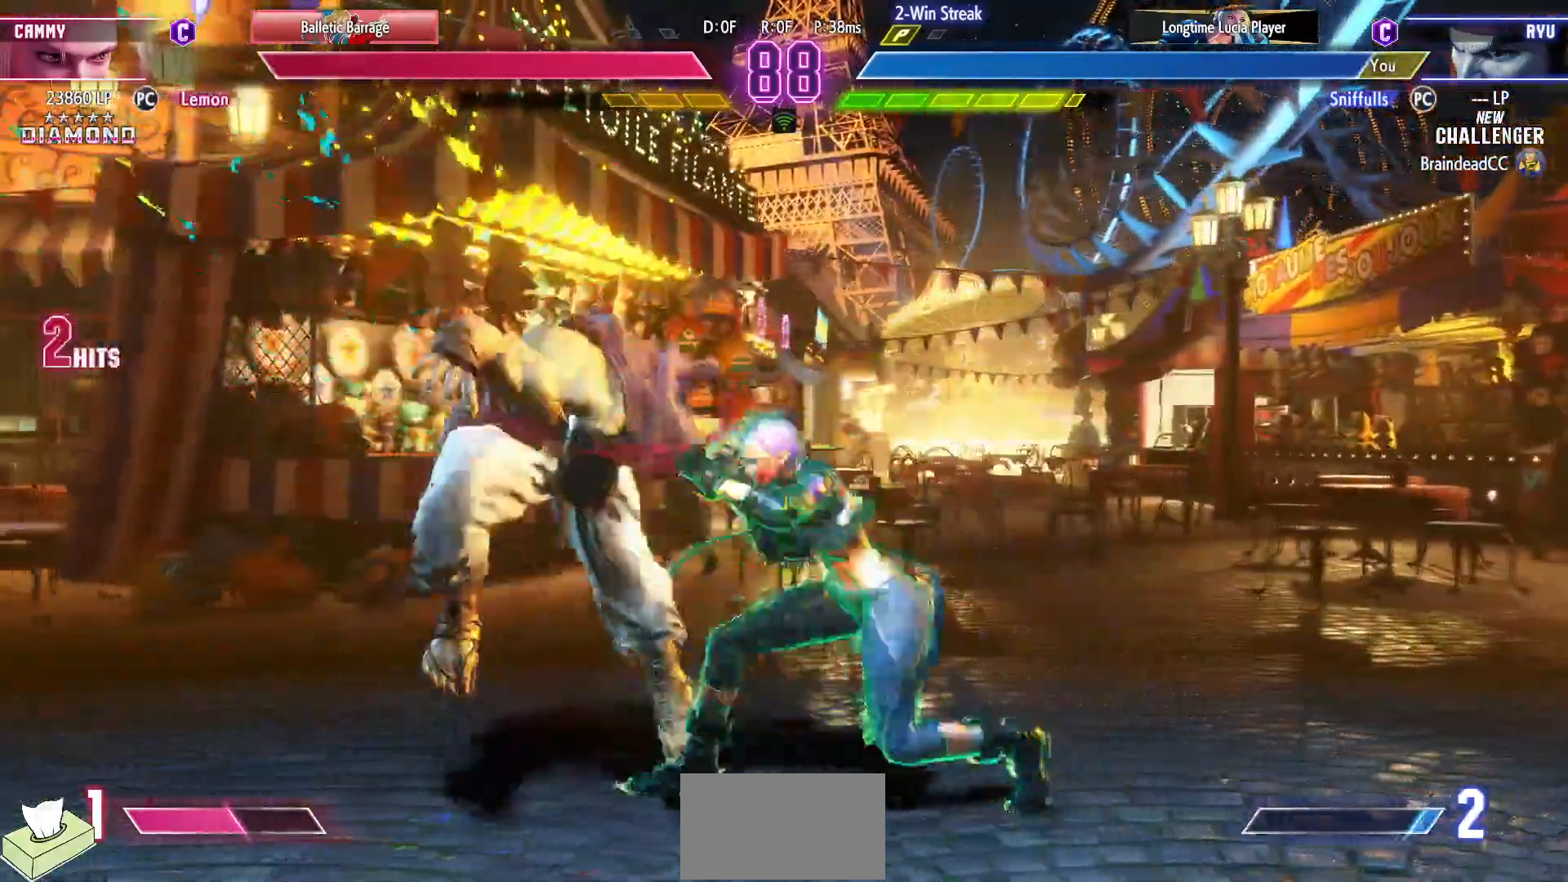
{"buttons": ["DPAD_DOWN", "DPAD_LEFT"], "events": []}
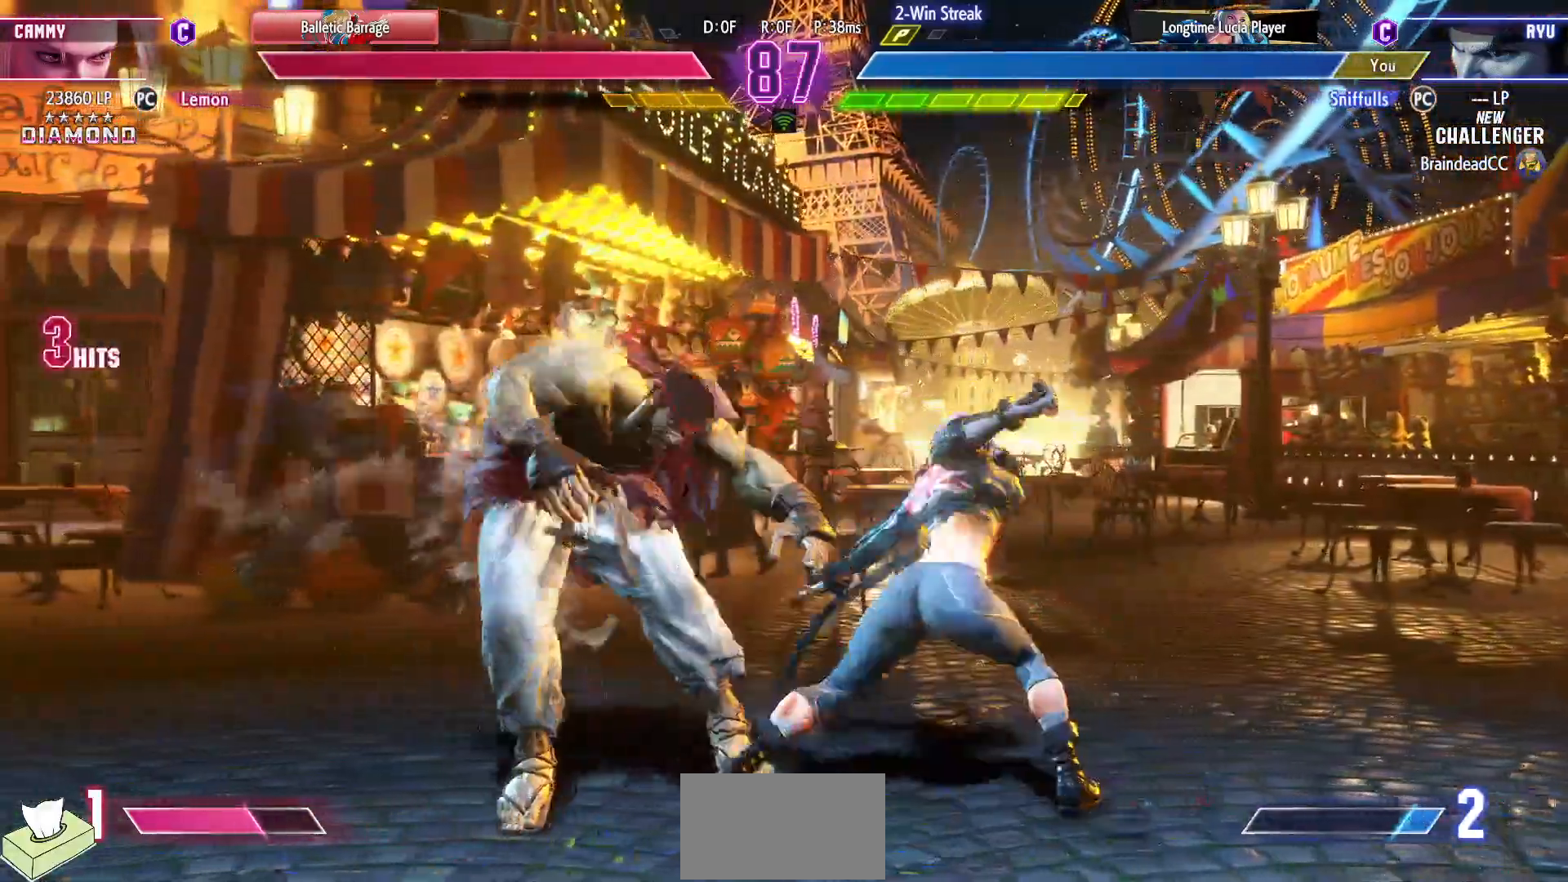
{"buttons": ["DPAD_DOWN", "DPAD_LEFT"], "events": []}
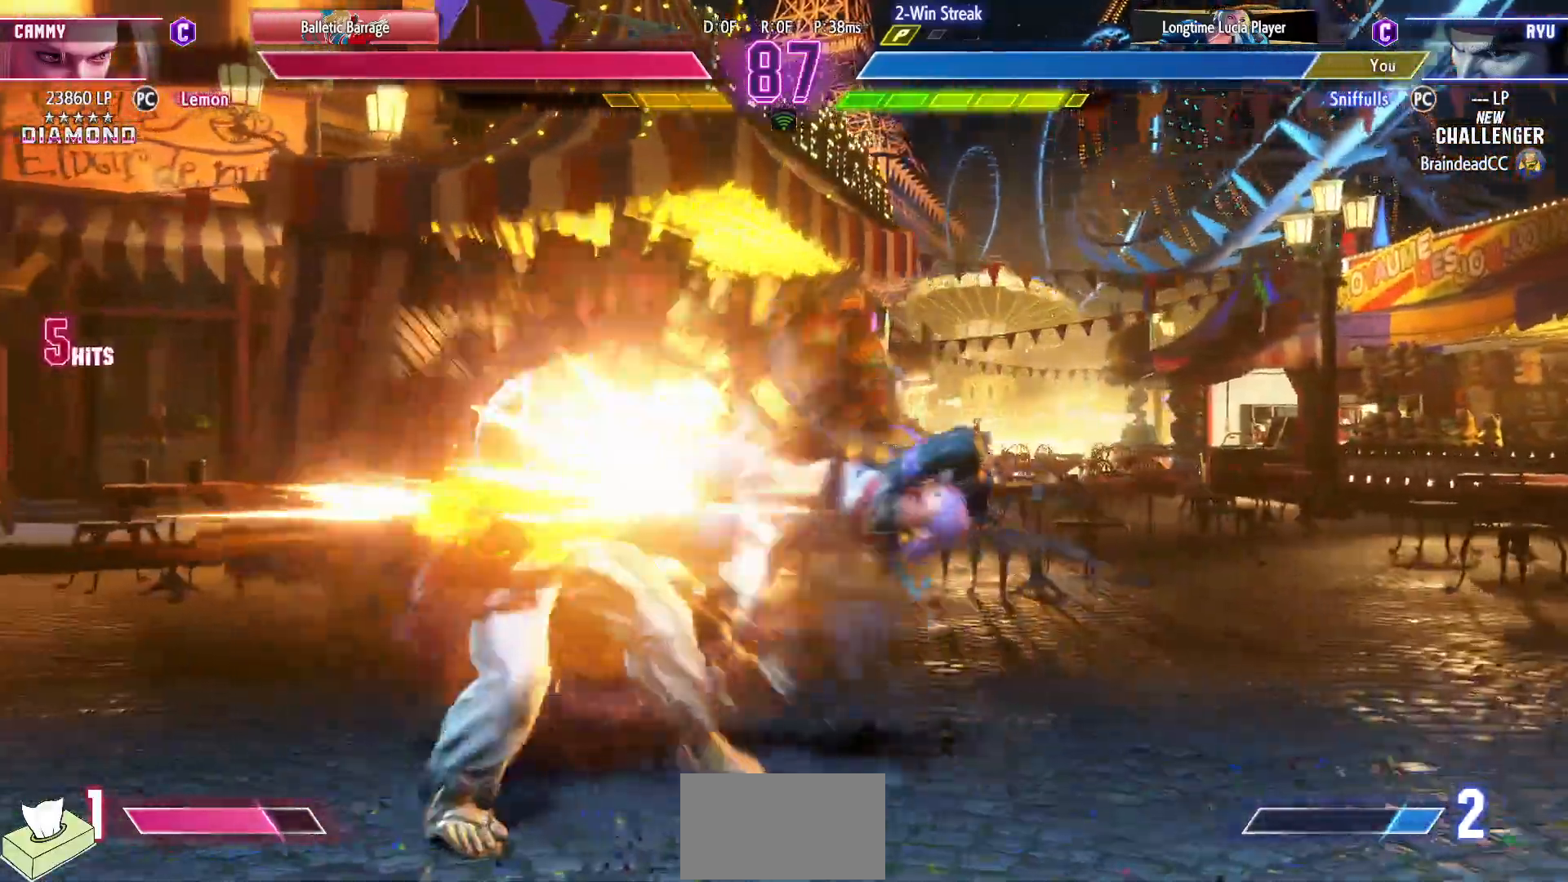
{"buttons": ["DPAD_DOWN", "DPAD_LEFT"], "events": []}
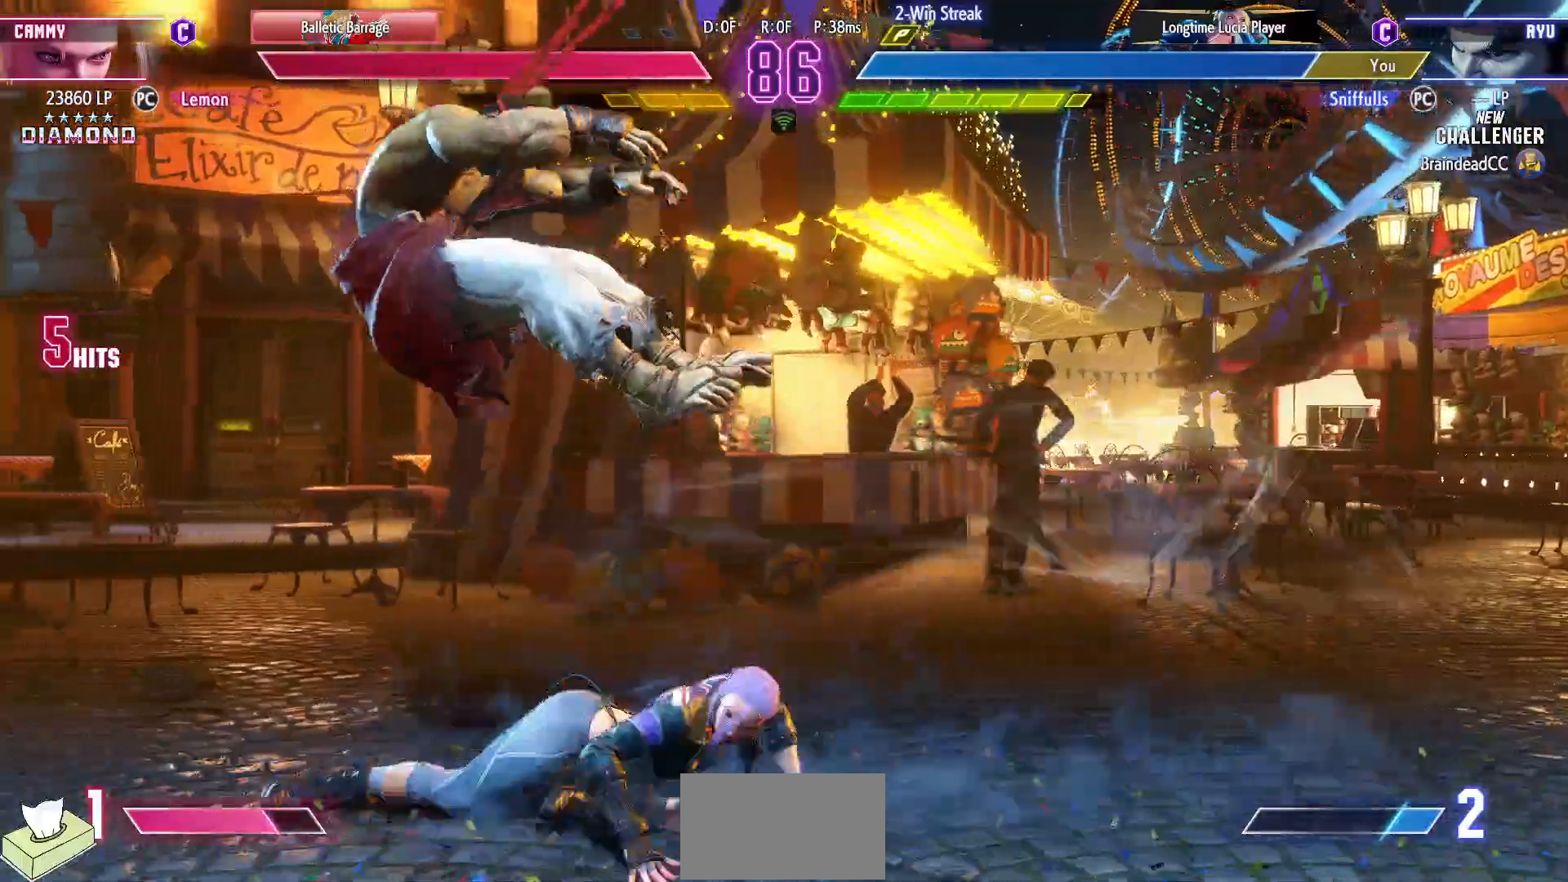
{"buttons": ["DPAD_DOWN", "DPAD_LEFT"], "events": [[83, "R1", "down"], [83, "SQUARE", "down"], [83, "TRIANGLE", "down"], [250, "TRIANGLE", "up"], [267, "R1", "up"], [267, "SQUARE", "up"]]}
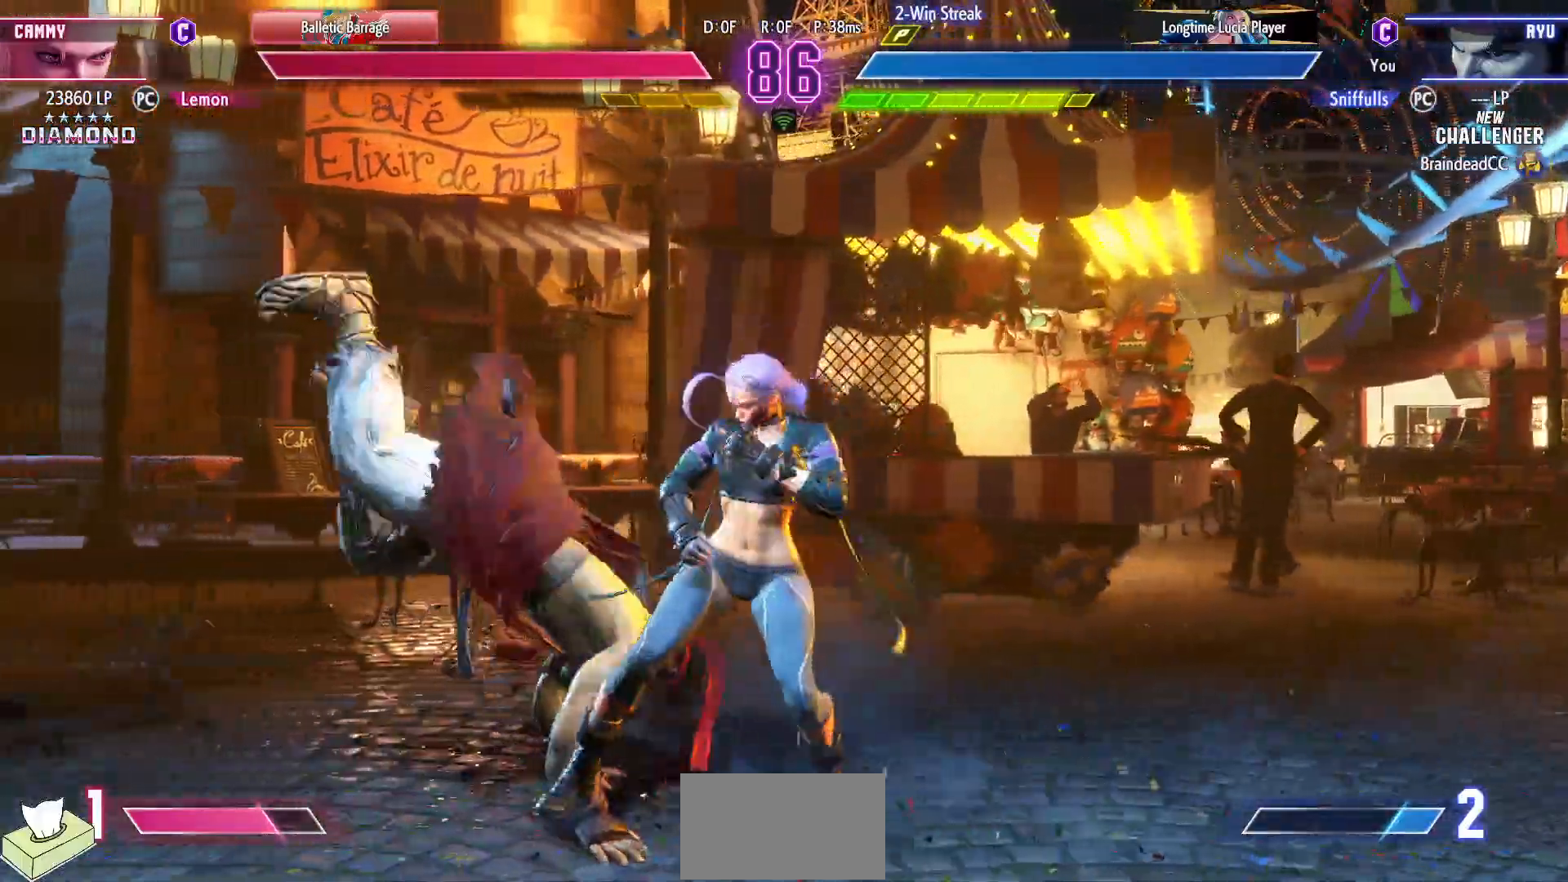
{"buttons": ["DPAD_DOWN", "DPAD_LEFT"], "events": [[300, "SQUARE", "down"], [400, "SQUARE", "up"]]}
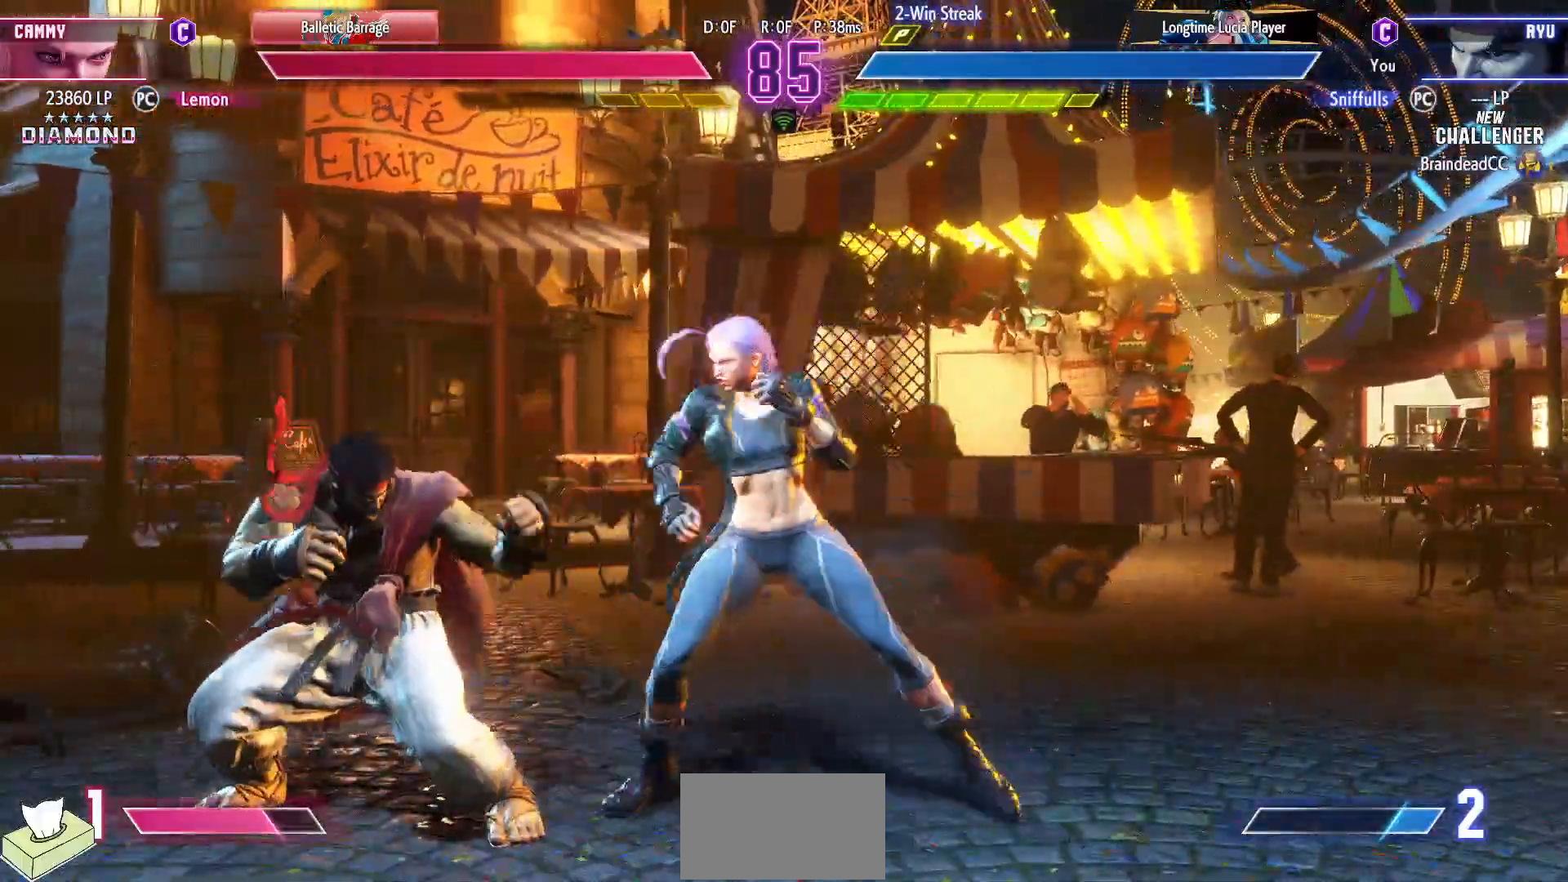
{"buttons": ["DPAD_DOWN", "DPAD_LEFT"], "events": [[333, "SQUARE", "down"], [350, "CROSS", "down"], [400, "CROSS", "up"], [433, "SQUARE", "up"]]}
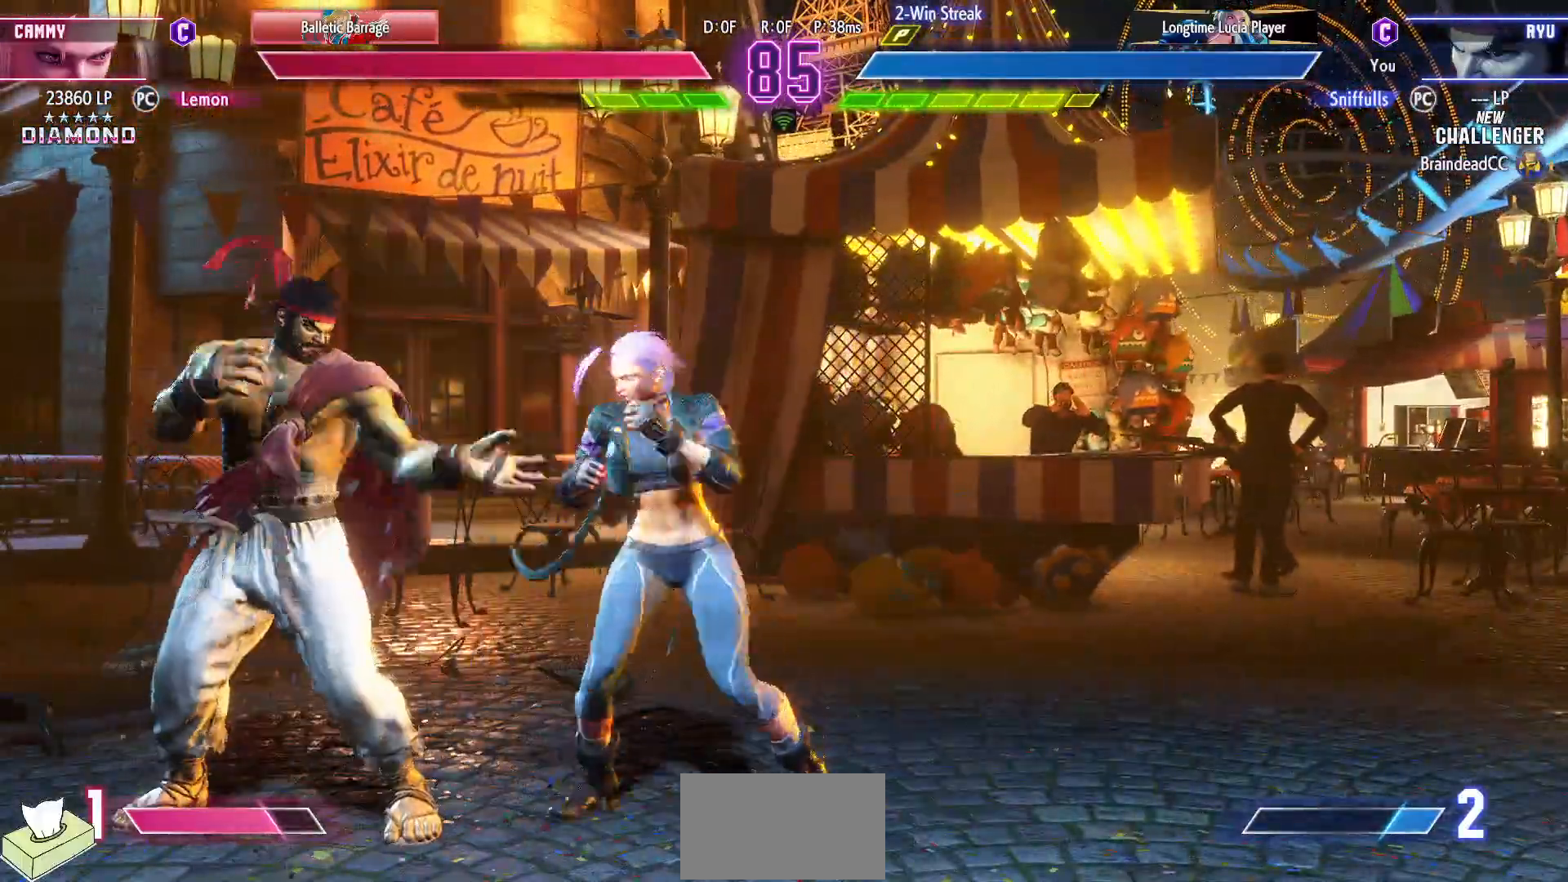
{"buttons": ["DPAD_DOWN", "DPAD_LEFT"], "events": []}
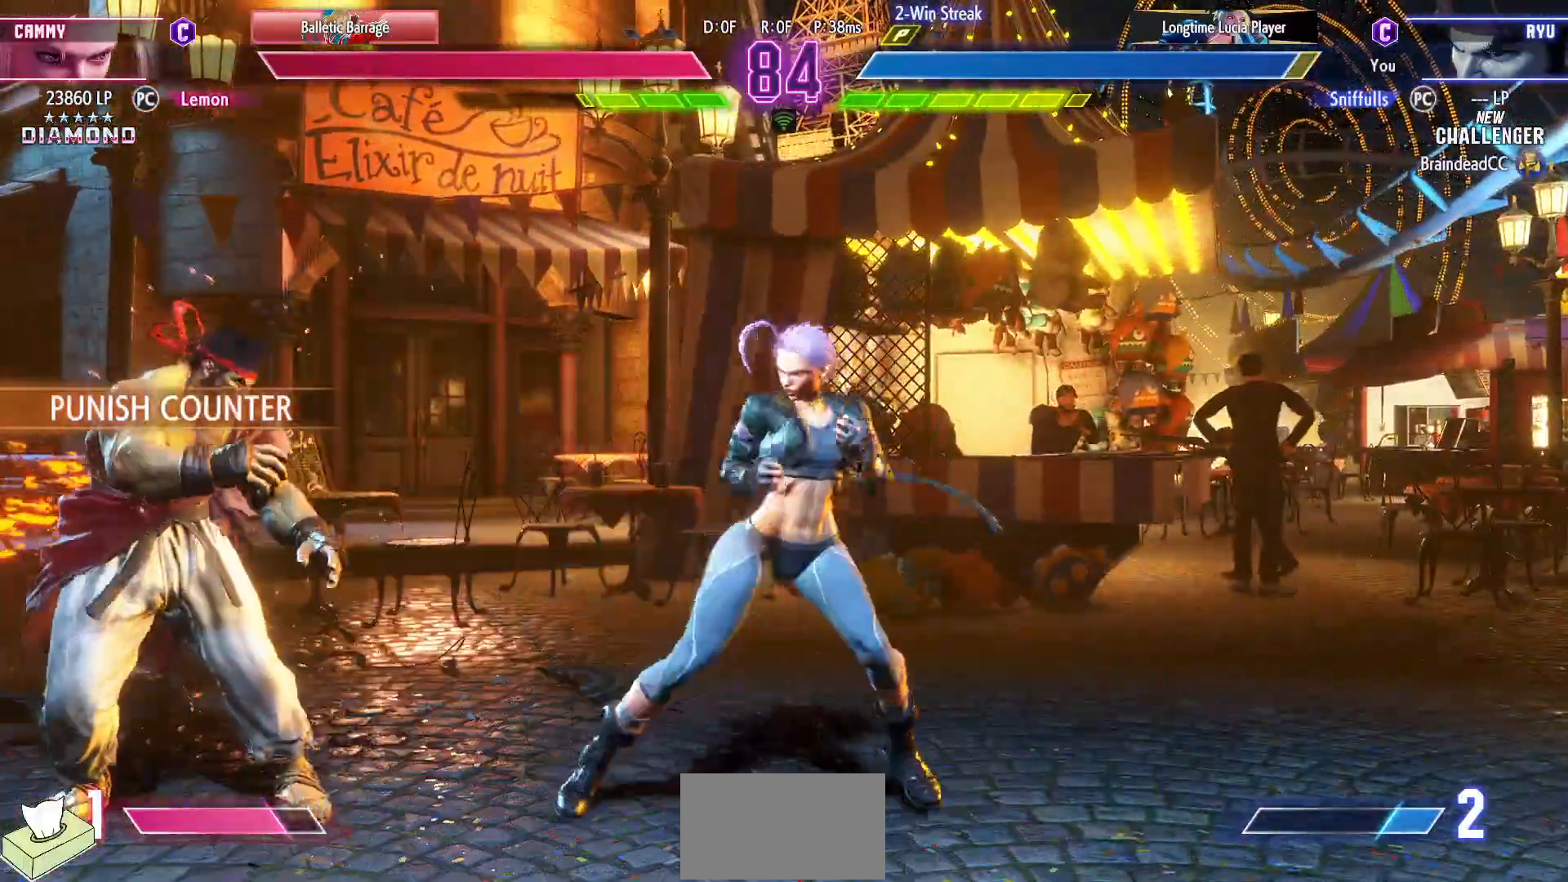
{"buttons": [], "events": [[217, "CIRCLE", "down"], [333, "CIRCLE", "up"], [350, "DPAD_DOWN", "up"], [350, "DPAD_LEFT", "up"], [400, "CIRCLE", "down"], [417, "TRIANGLE", "down"], [483, "CIRCLE", "up"], [500, "TRIANGLE", "up"]]}
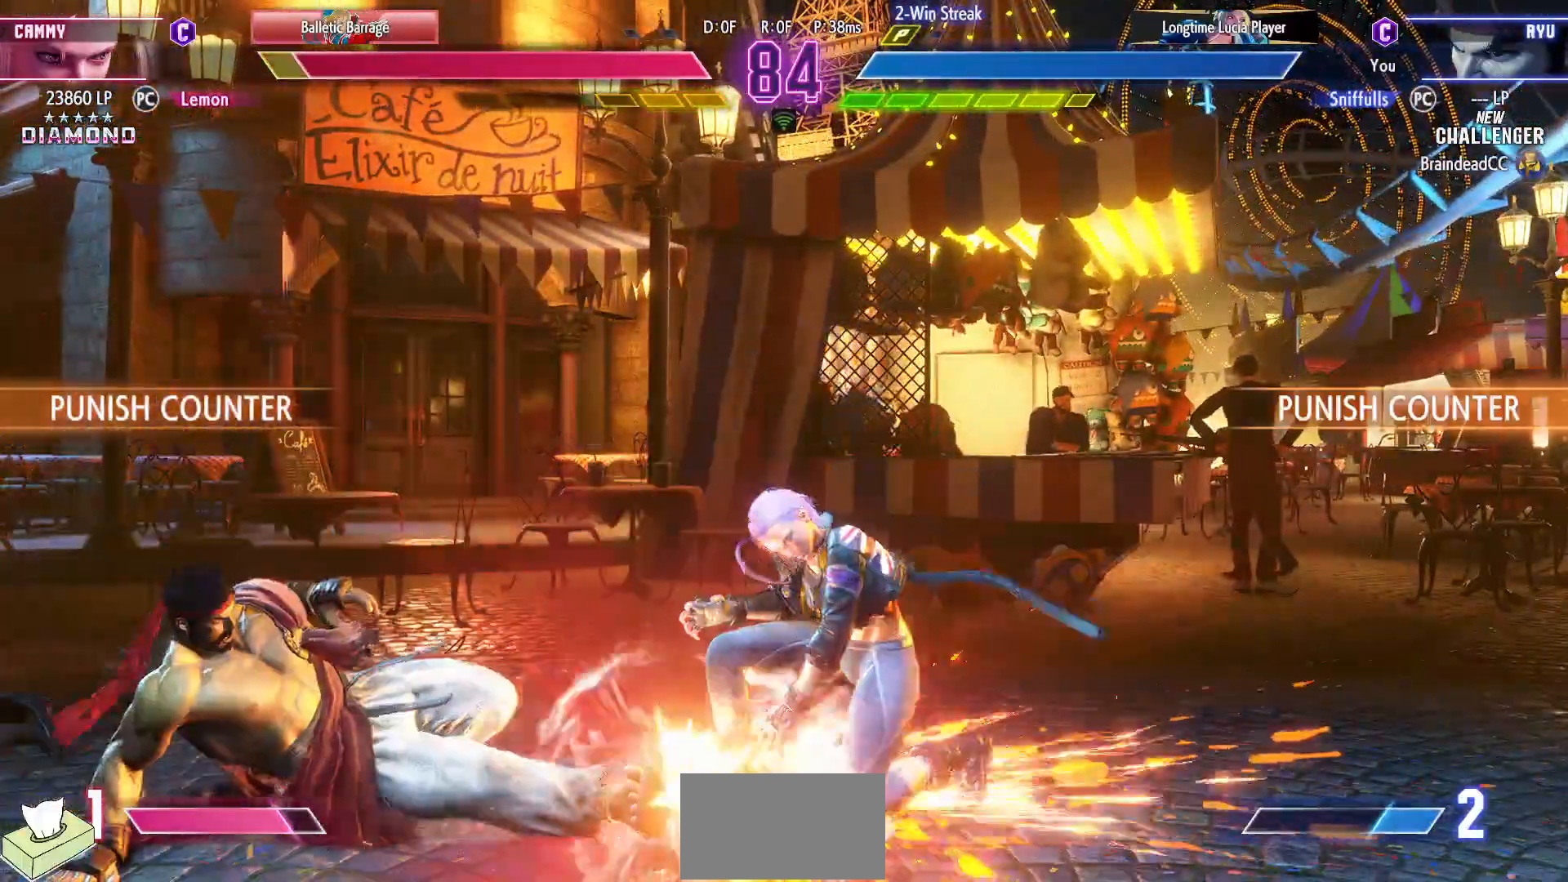
{"buttons": ["DPAD_DOWN"], "events": [[233, "R1", "down"], [367, "DPAD_DOWN", "down"], [367, "R1", "up"]]}
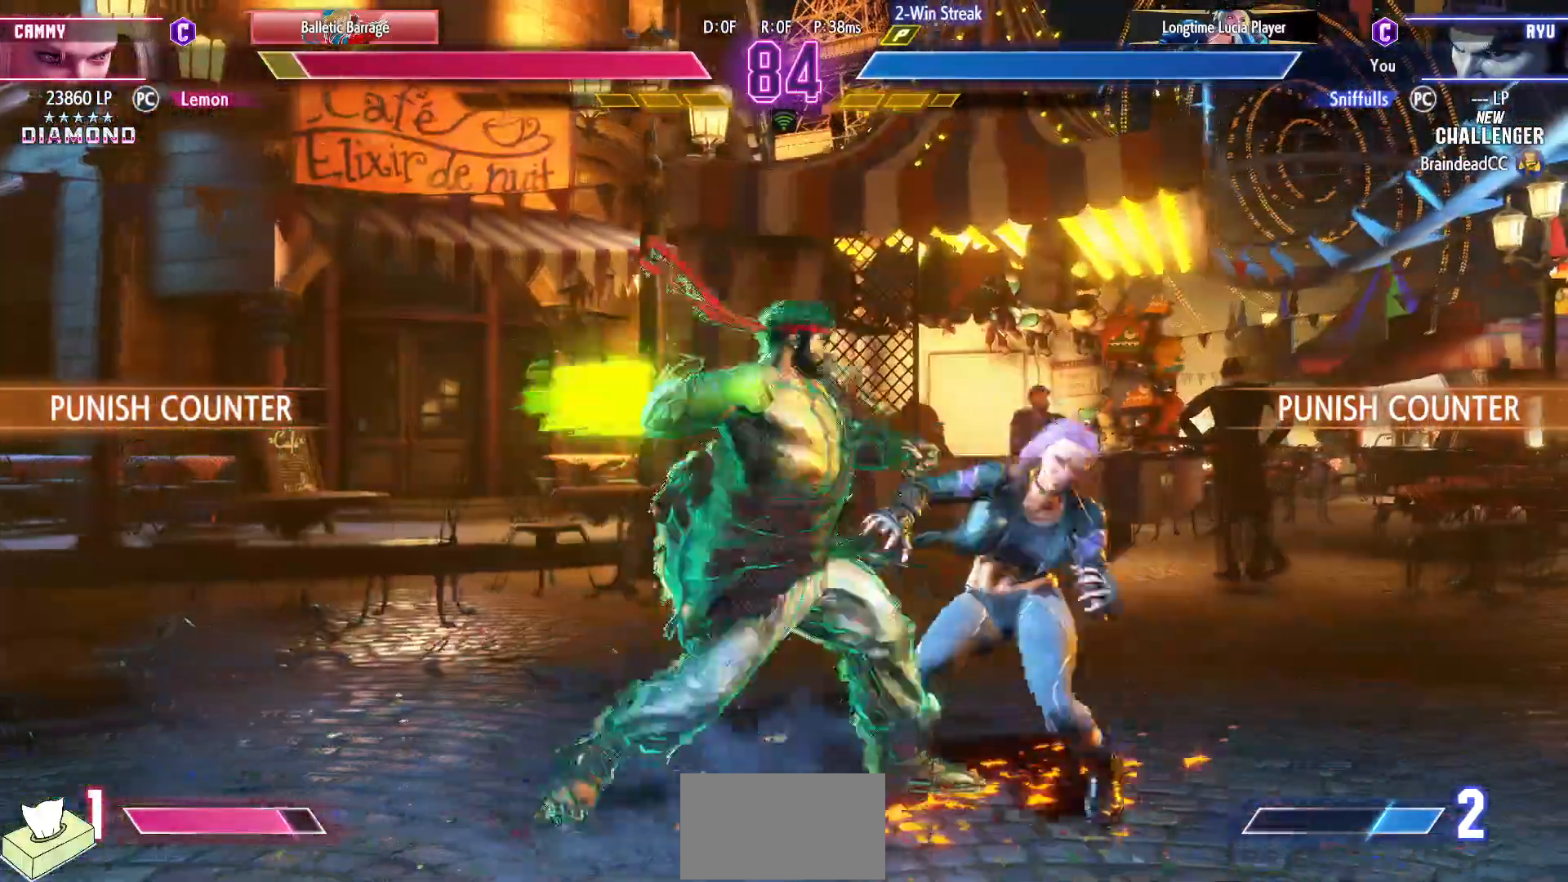
{"buttons": ["DPAD_DOWN"], "events": []}
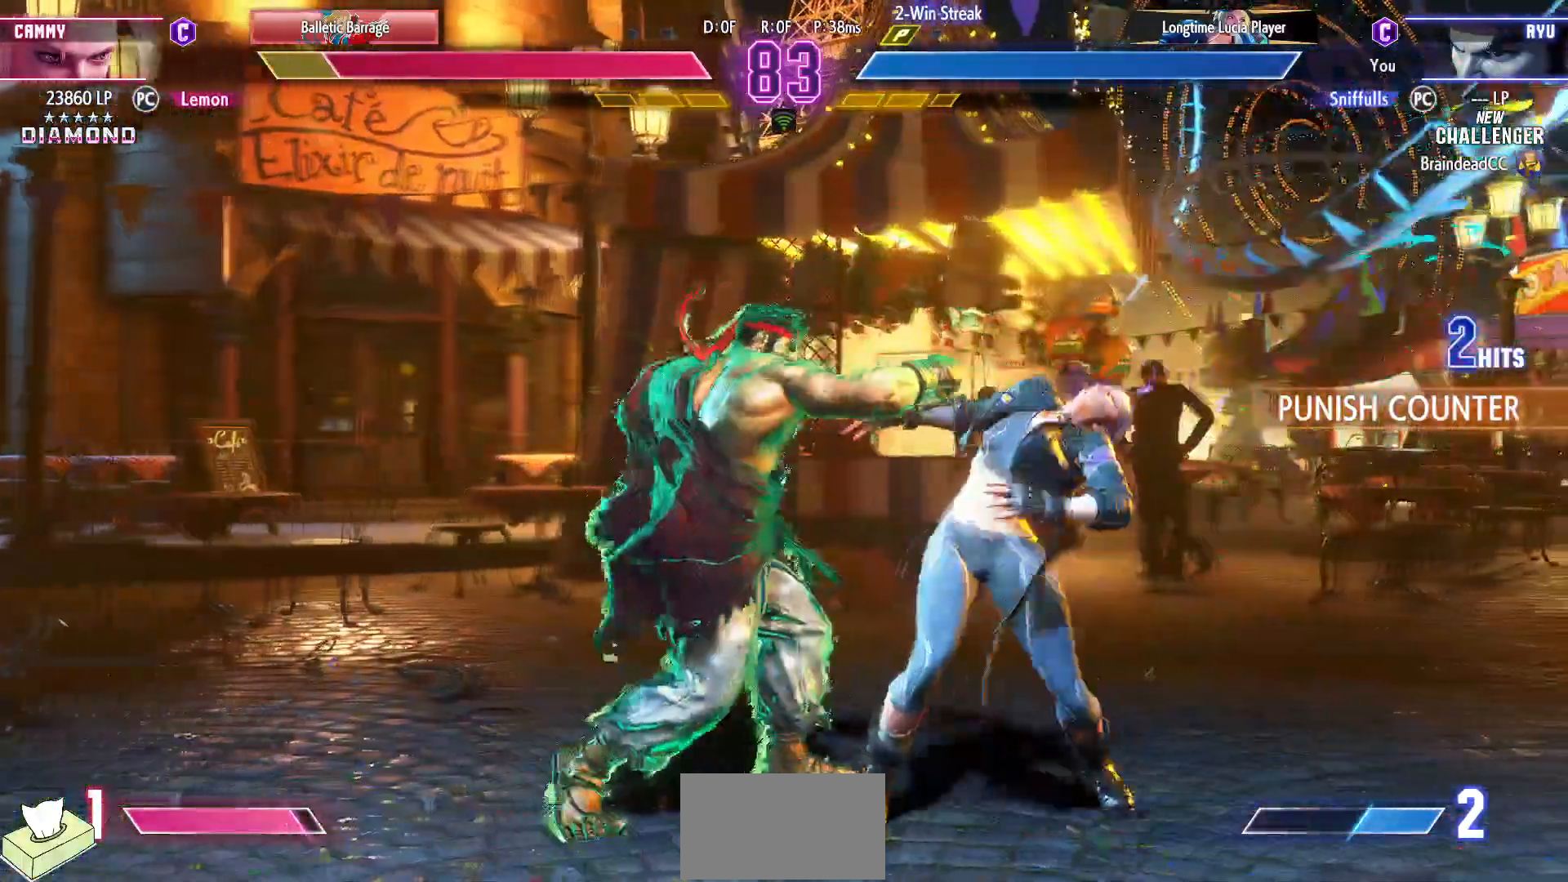
{"buttons": ["CIRCLE"], "events": [[33, "TRIANGLE", "down"], [117, "TRIANGLE", "up"], [133, "DPAD_RIGHT", "down"], [183, "DPAD_DOWN", "up"], [250, "CIRCLE", "down"], [283, "DPAD_RIGHT", "up"]]}
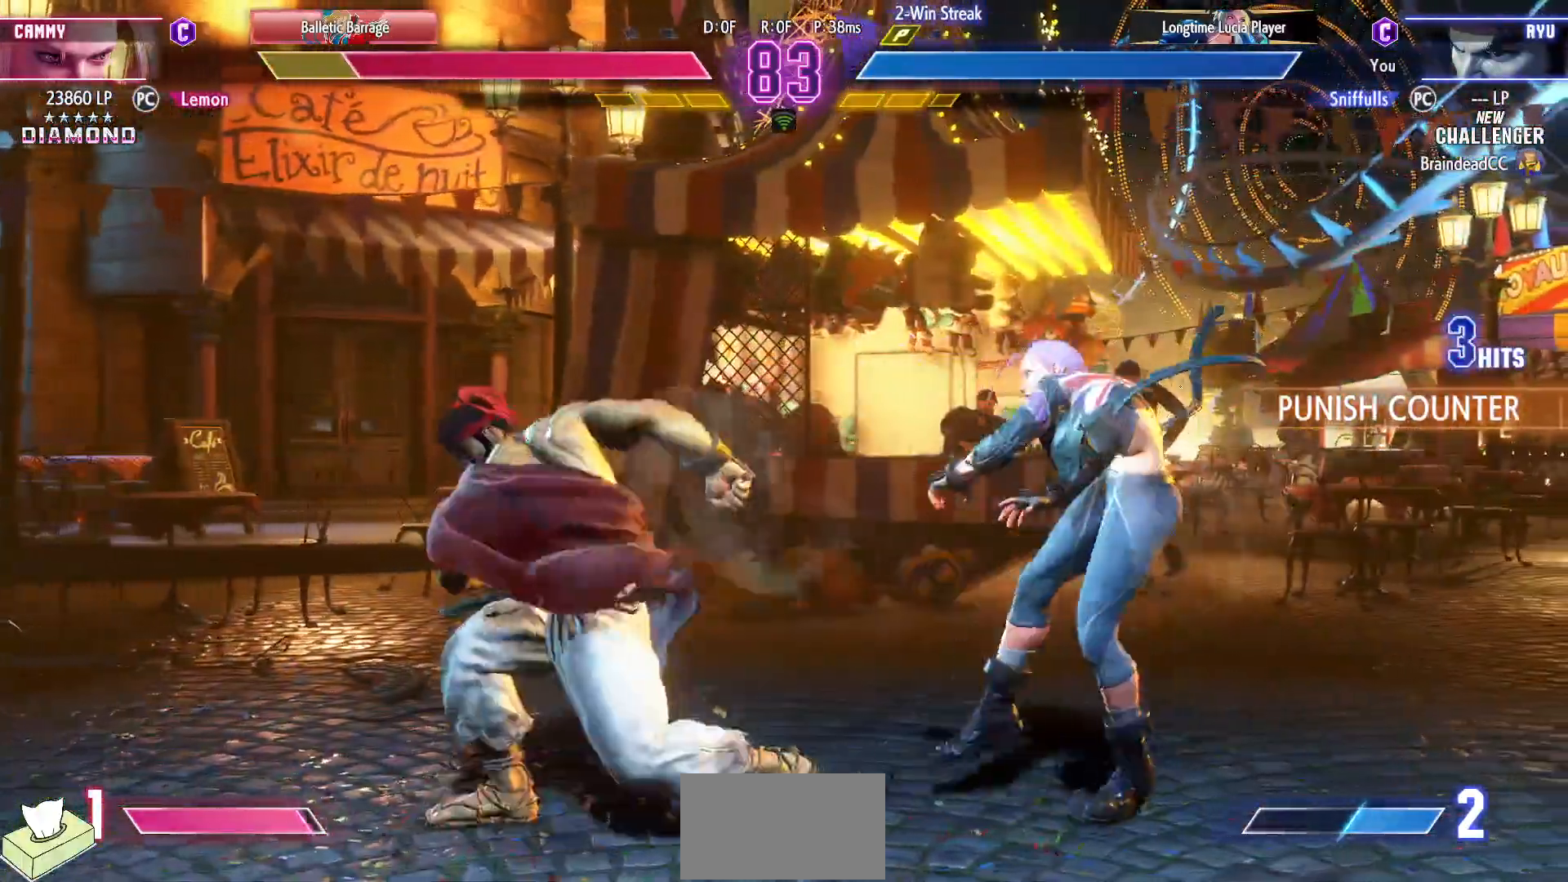
{"buttons": [], "events": [[83, "CIRCLE", "up"]]}
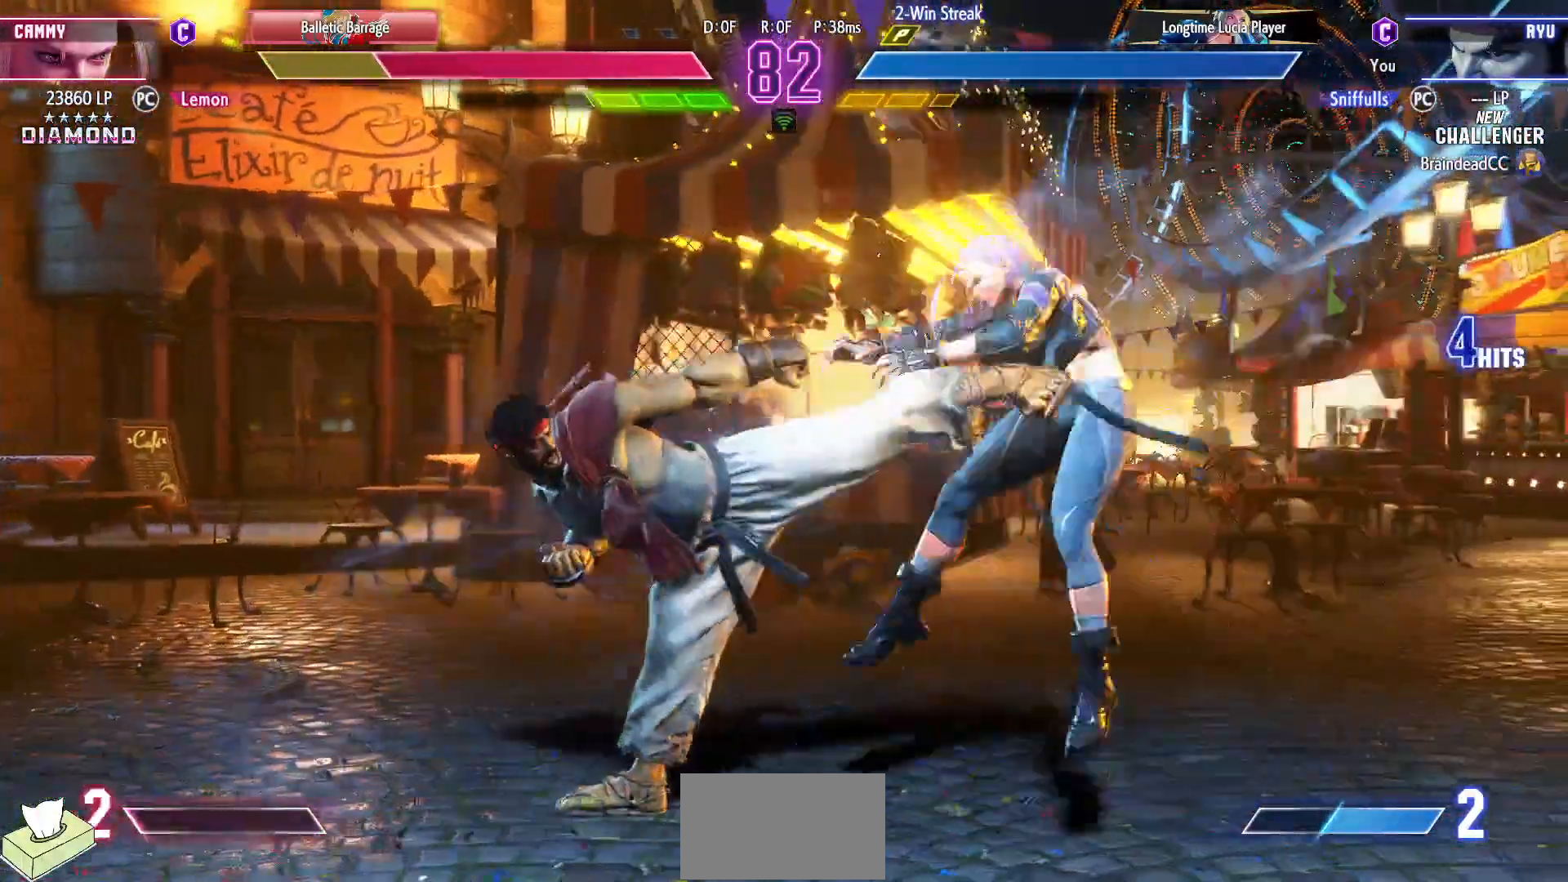
{"buttons": ["DPAD_RIGHT"], "events": [[317, "DPAD_RIGHT", "down"], [383, "DPAD_RIGHT", "up"], [483, "DPAD_RIGHT", "down"]]}
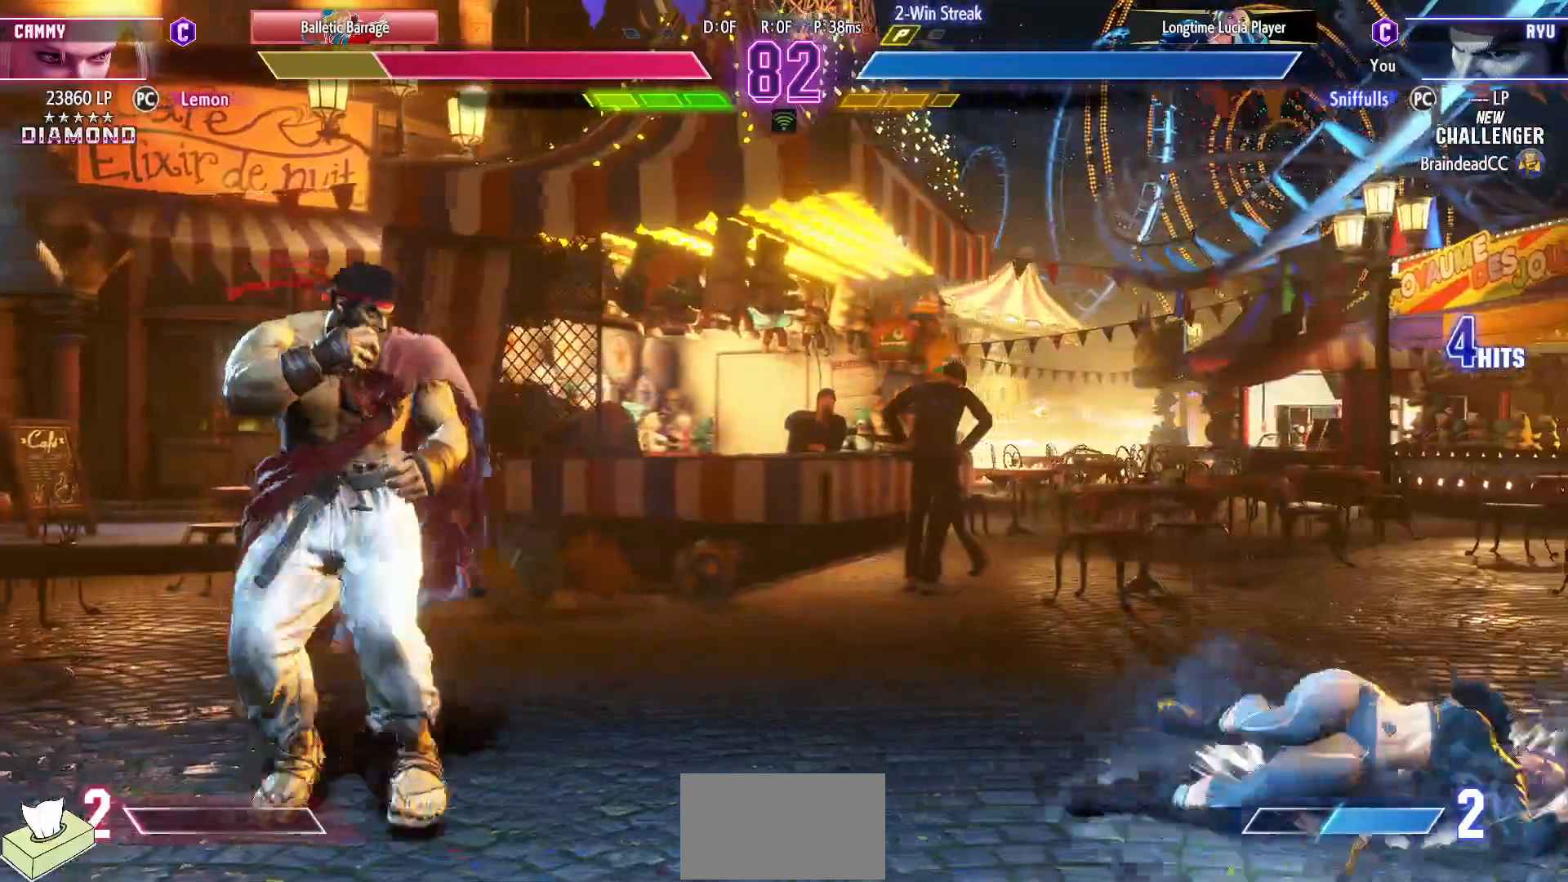
{"buttons": ["DPAD_RIGHT"], "events": []}